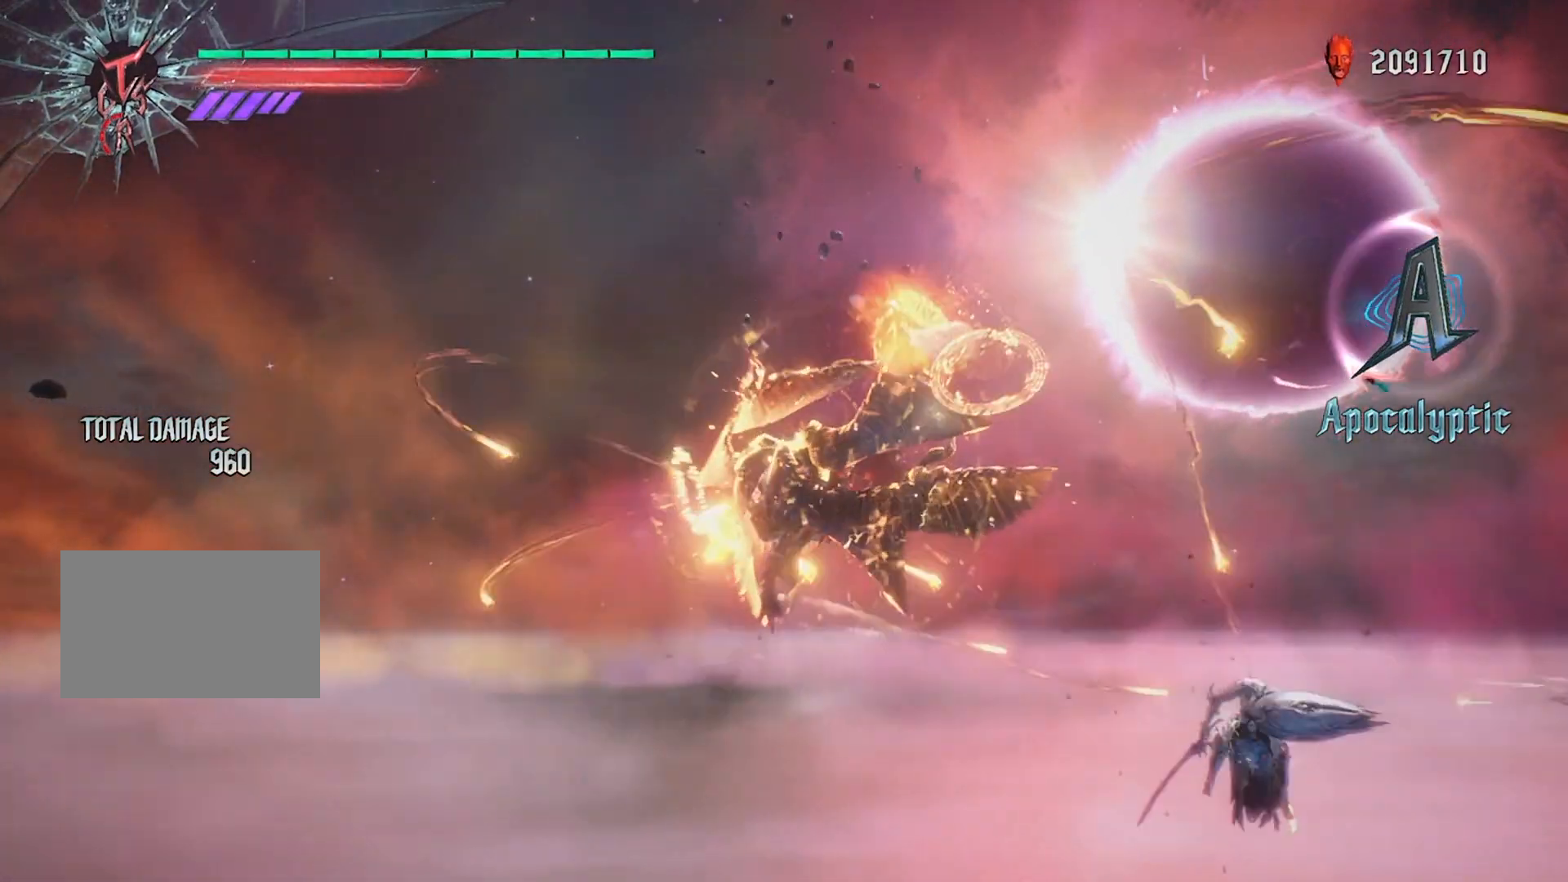
Gameplay with a controller (PlayStation layout); each line is a JSON object with the inputs held at the frame after it. "events" lists button and stick changes between this image and that frame as [ms after this image, input, new state], when the widget could be followed in between. Not read: L3 R3 TOUCHPAD.
{"buttons": [], "left_stick": "center", "right_stick": "center", "events": []}
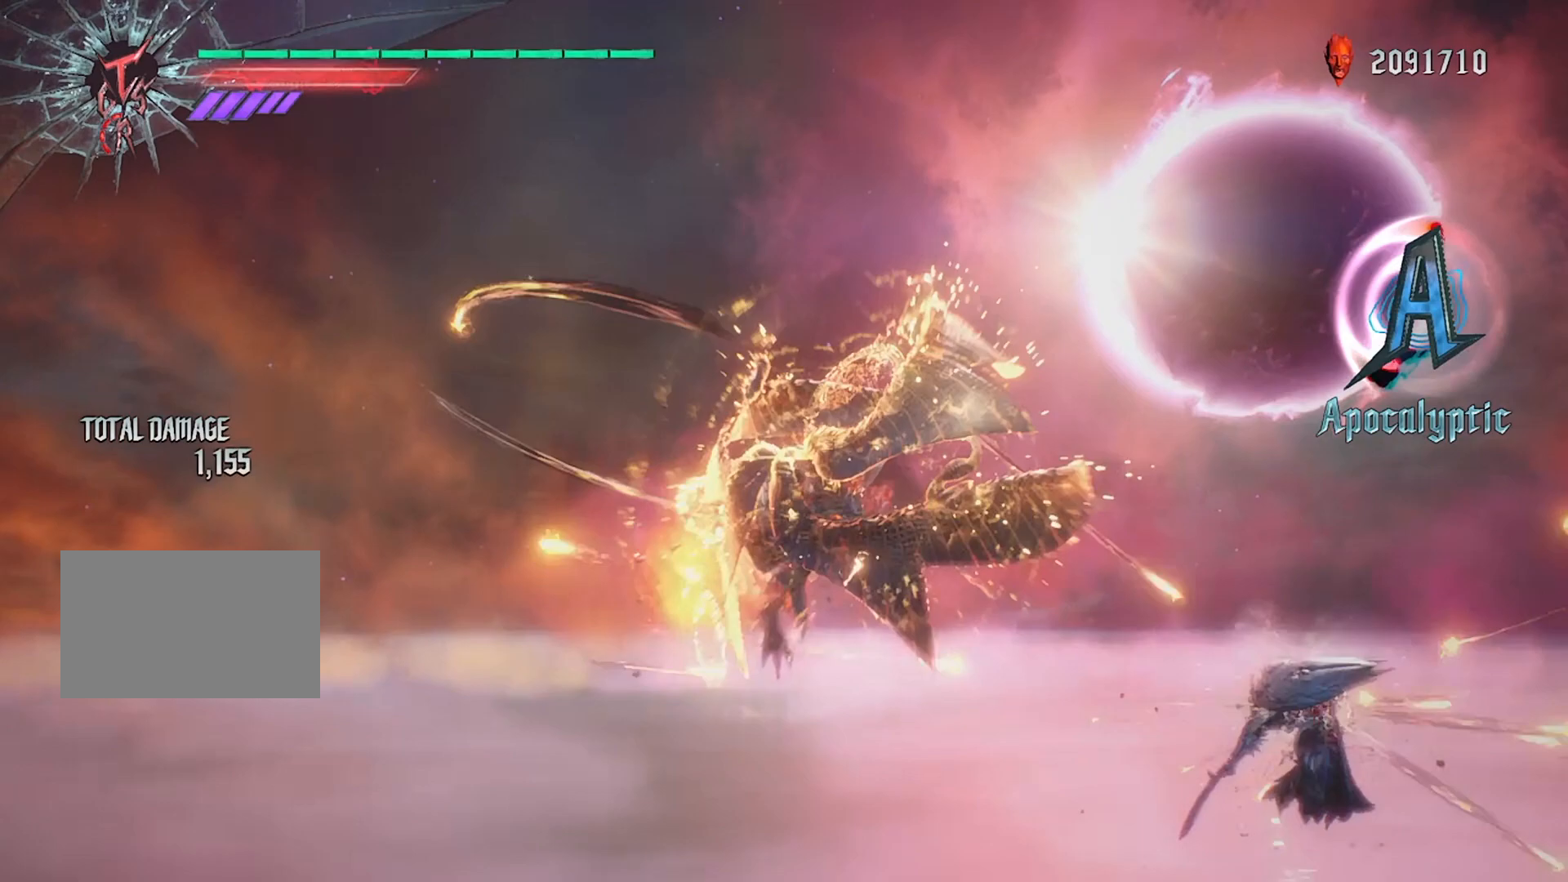
{"buttons": [], "left_stick": "center", "right_stick": "center", "events": []}
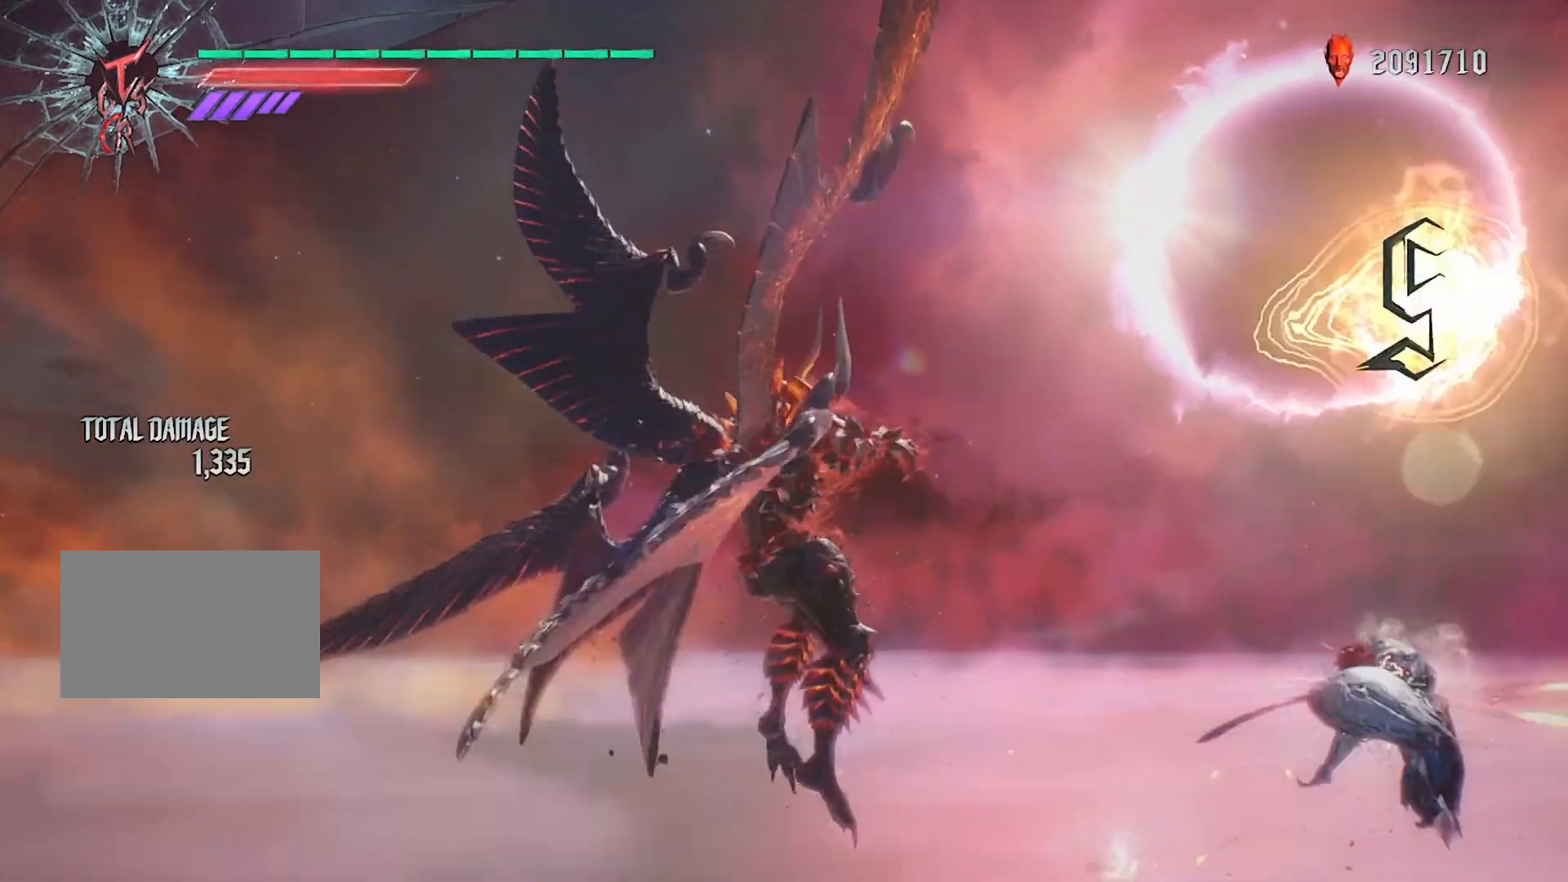
{"buttons": ["SQUARE", "R1"], "left_stick": "right", "right_stick": "center", "events": [[434, "SQUARE", "down"], [434, "left_stick", "right"], [467, "R1", "down"]]}
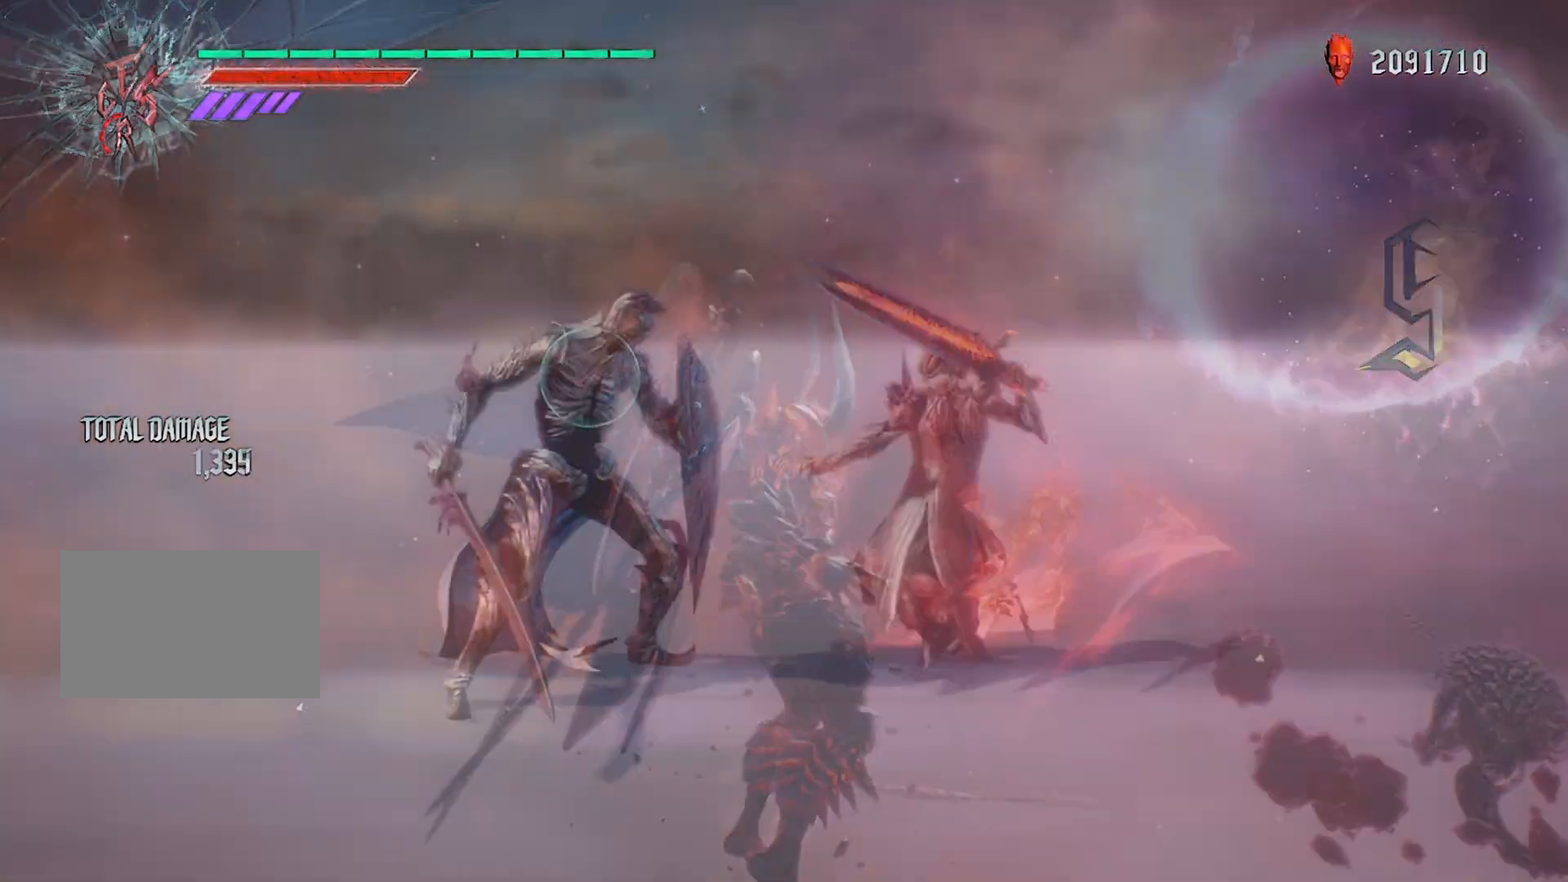
{"buttons": ["R1"], "left_stick": "down", "right_stick": "center", "events": [[67, "left_stick", "center"], [234, "DPAD_UP", "down"], [334, "DPAD_UP", "up"], [401, "left_stick", "right"], [434, "SQUARE", "up"], [501, "left_stick", "down"]]}
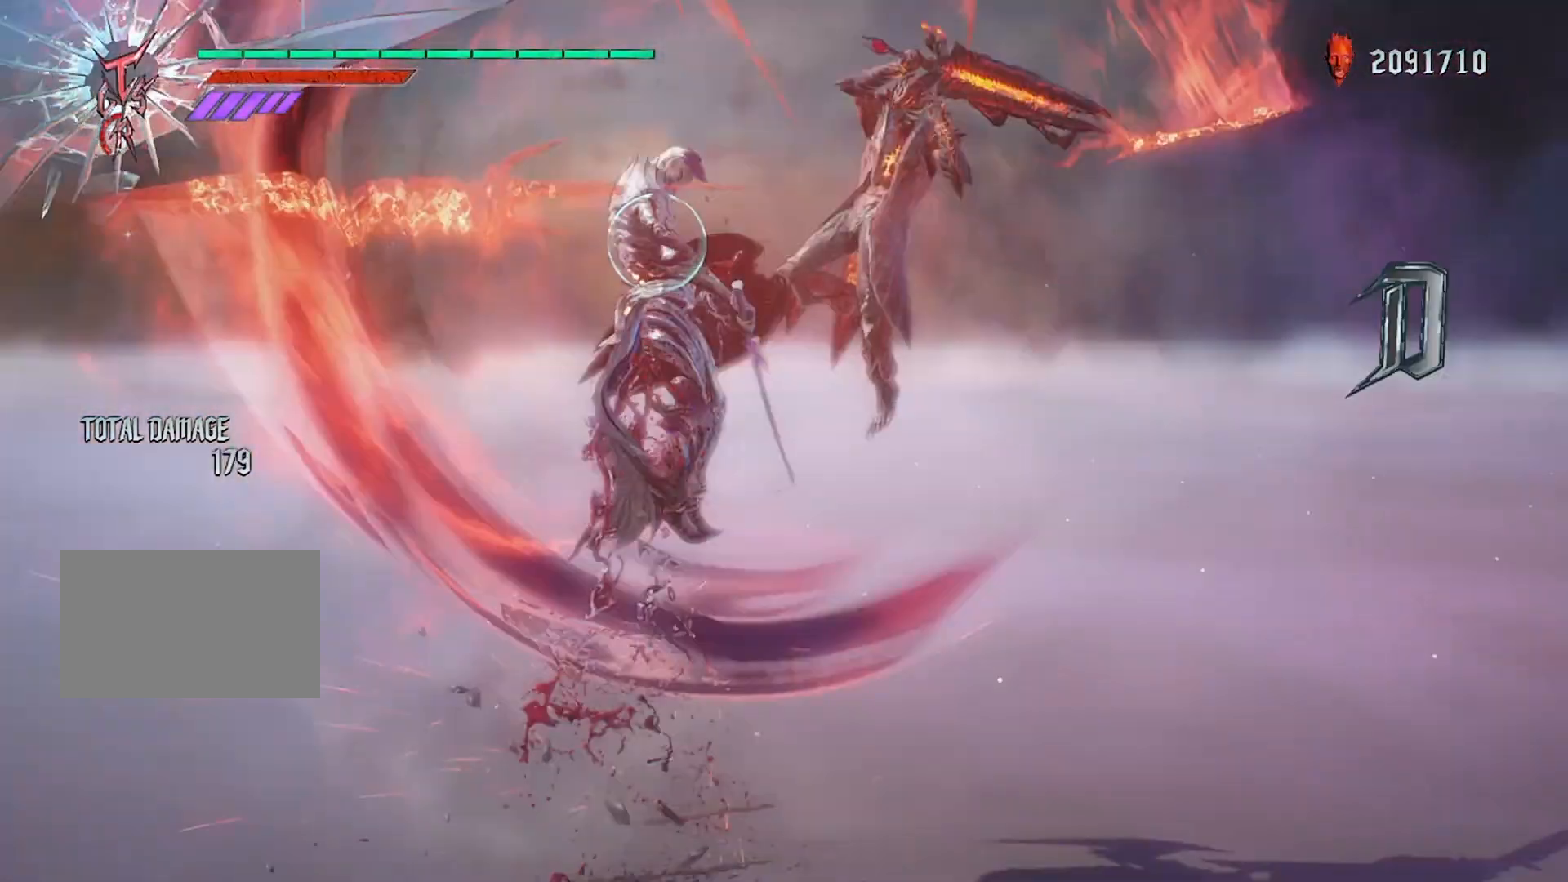
{"buttons": ["CIRCLE"], "left_stick": "center", "right_stick": "center", "events": [[33, "left_stick", "left"], [100, "CIRCLE", "down"], [167, "left_stick", "center"], [233, "CIRCLE", "up"], [267, "R1", "up"], [400, "CROSS", "down"], [434, "CIRCLE", "down"], [467, "CROSS", "up"]]}
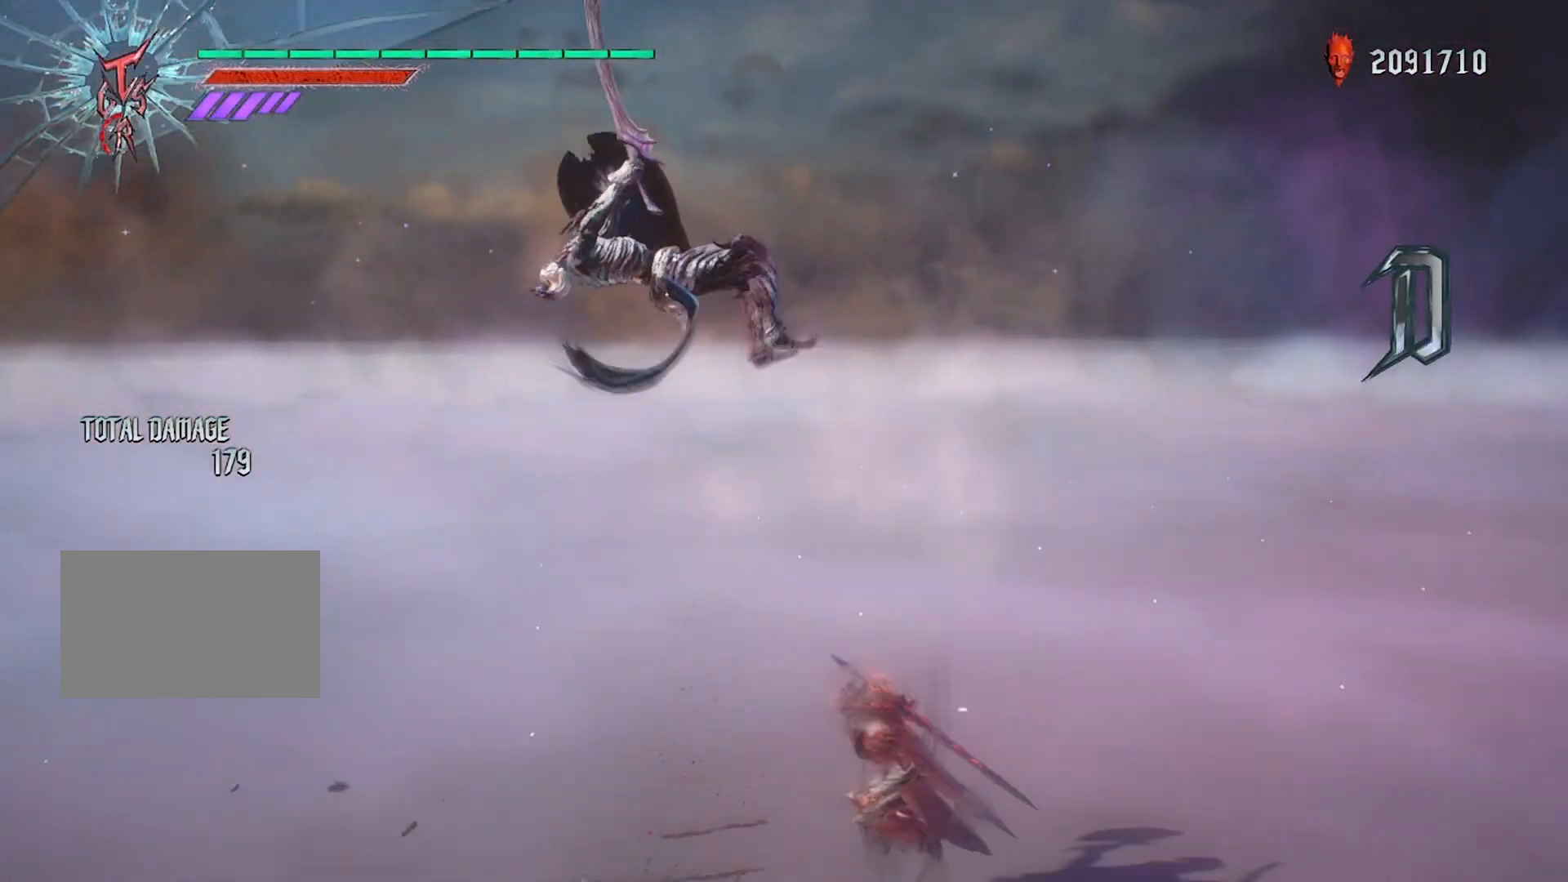
{"buttons": ["SQUARE", "R1", "R2"], "left_stick": "right", "right_stick": "center", "events": [[100, "CIRCLE", "up"], [167, "R1", "down"], [234, "TRIANGLE", "down"], [334, "left_stick", "right"], [367, "TRIANGLE", "up"], [434, "R2", "down"], [467, "SQUARE", "down"]]}
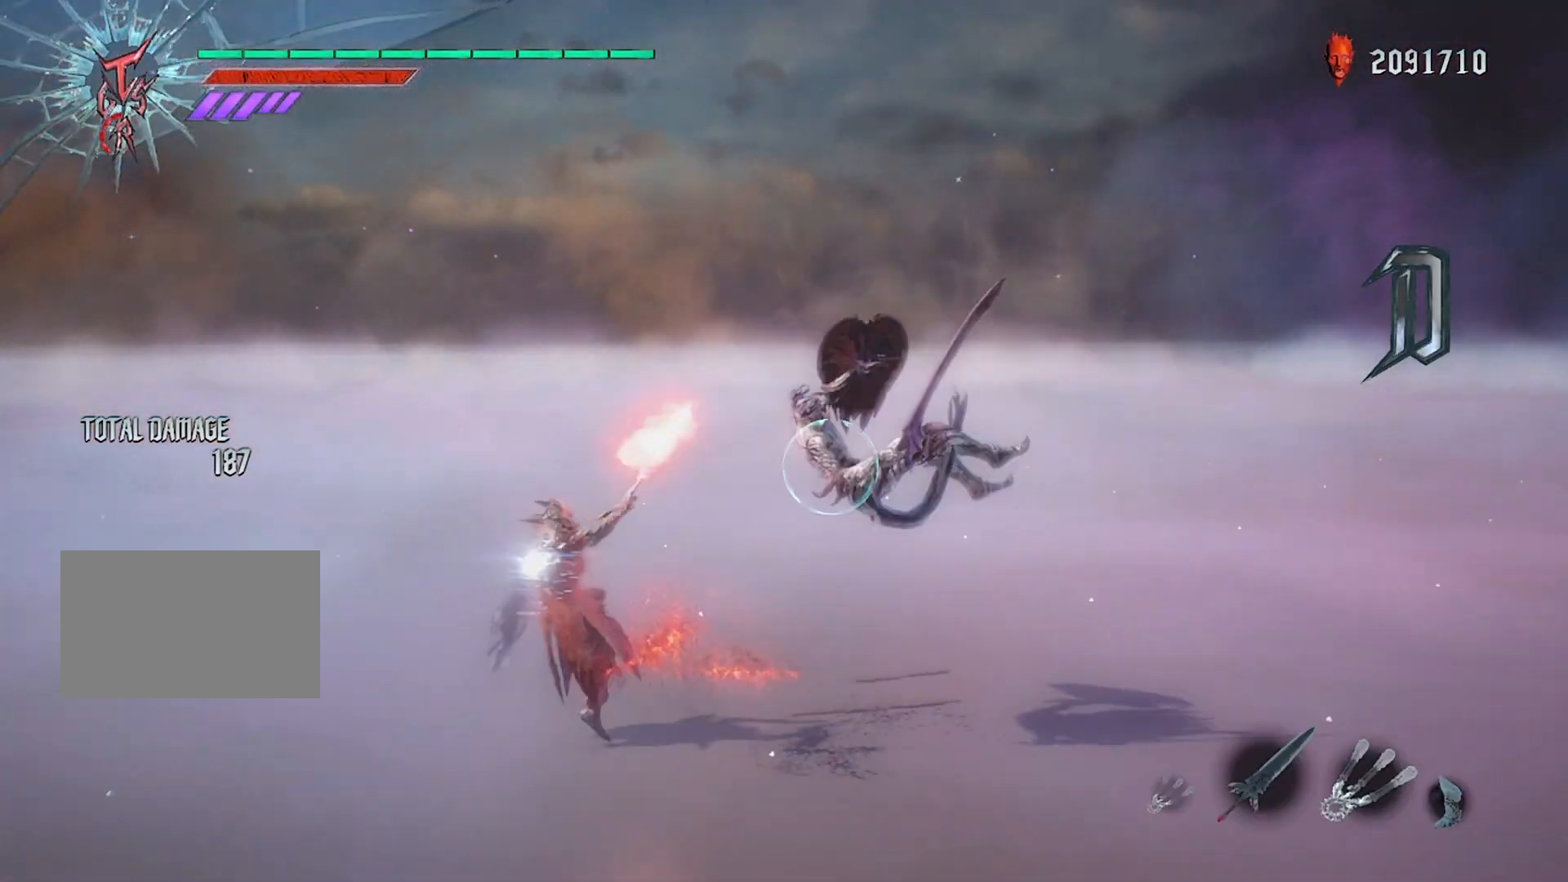
{"buttons": ["SQUARE", "R1", "R2"], "left_stick": "center", "right_stick": "center", "events": [[133, "R2", "up"], [133, "SQUARE", "up"], [400, "R2", "down"], [434, "SQUARE", "down"], [500, "left_stick", "center"]]}
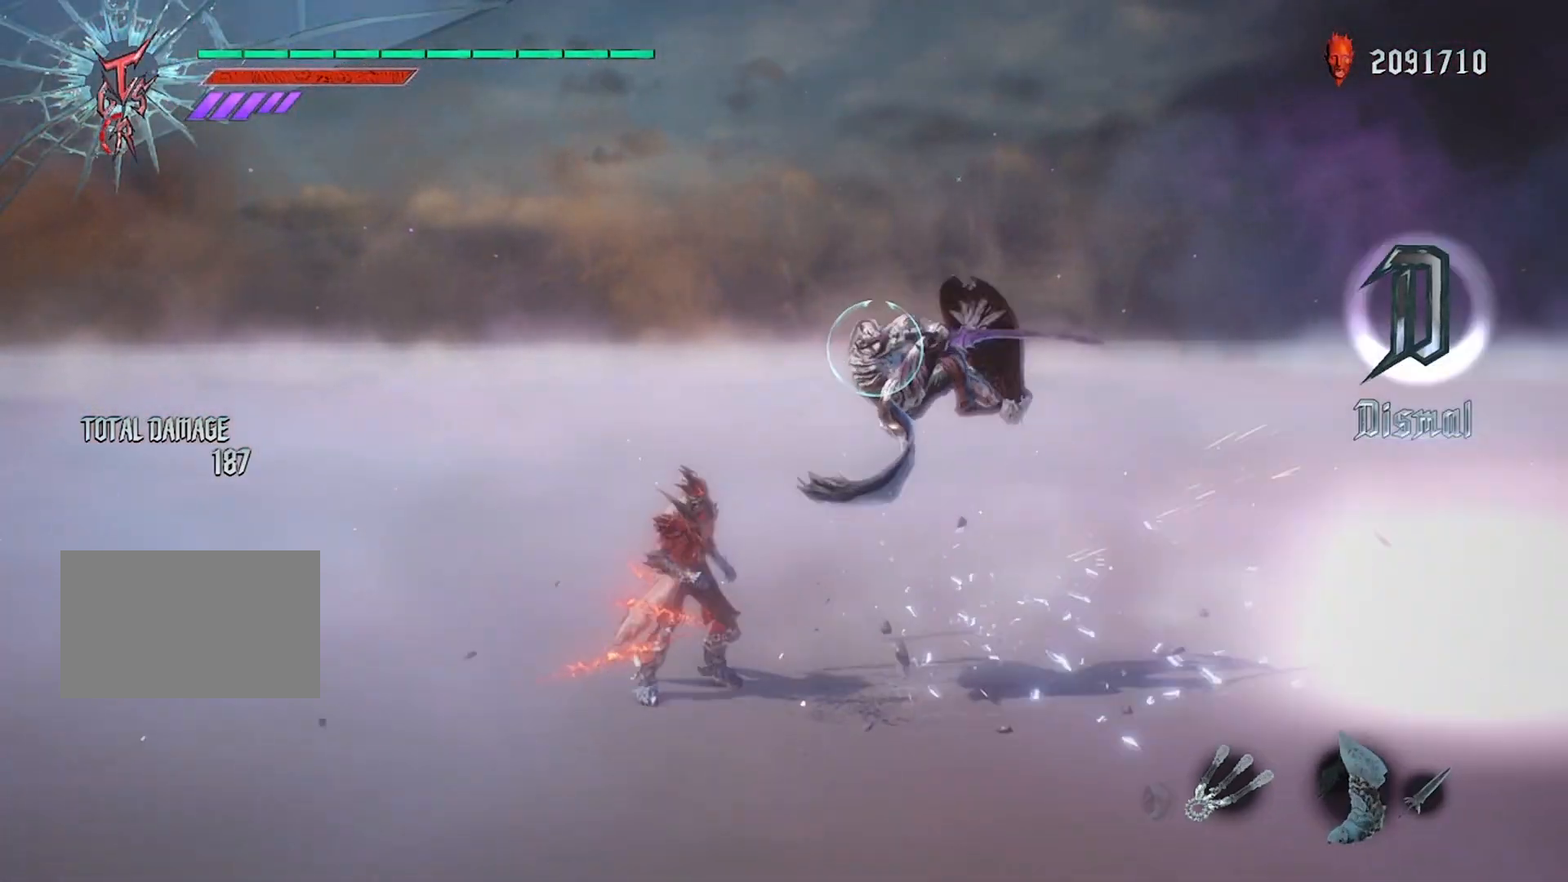
{"buttons": ["R1"], "left_stick": "right", "right_stick": "center", "events": [[134, "DPAD_UP", "down"], [167, "R2", "up"], [167, "SQUARE", "up"], [267, "DPAD_UP", "up"], [467, "left_stick", "right"]]}
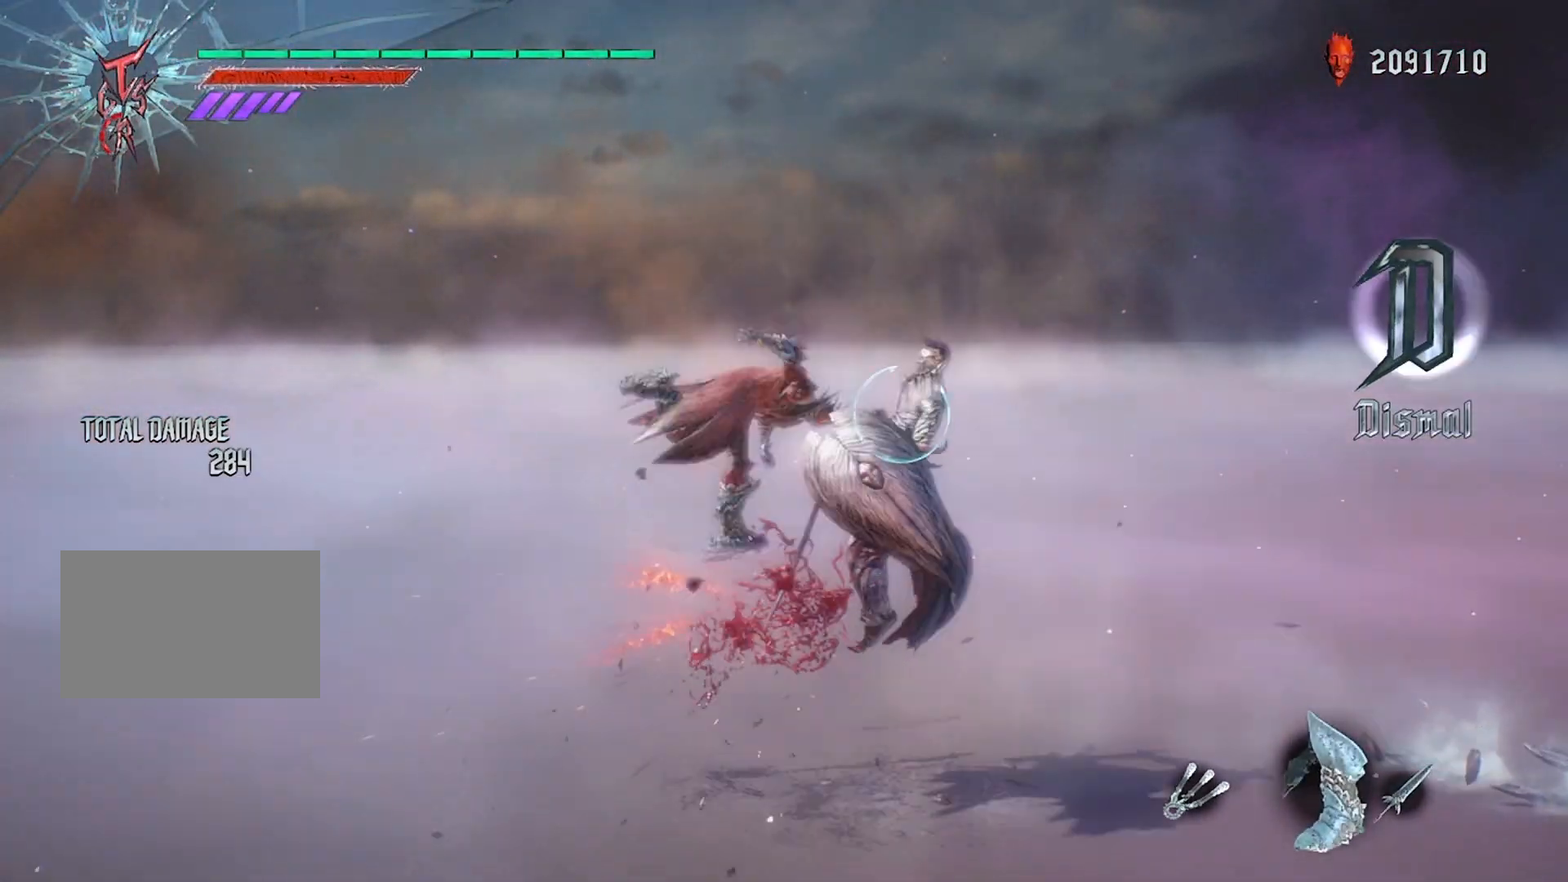
{"buttons": ["CIRCLE", "R1", "R2", "DPAD_UP"], "left_stick": "center", "right_stick": "center", "events": [[33, "CIRCLE", "down"], [100, "left_stick", "center"], [167, "CIRCLE", "up"], [167, "DPAD_RIGHT", "down"], [200, "R1", "up"], [267, "DPAD_RIGHT", "up"], [267, "R2", "down"], [300, "CROSS", "down"], [367, "CIRCLE", "down"], [367, "R1", "down"], [367, "TRIANGLE", "down"], [400, "CROSS", "up"], [434, "TRIANGLE", "up"], [467, "DPAD_UP", "down"]]}
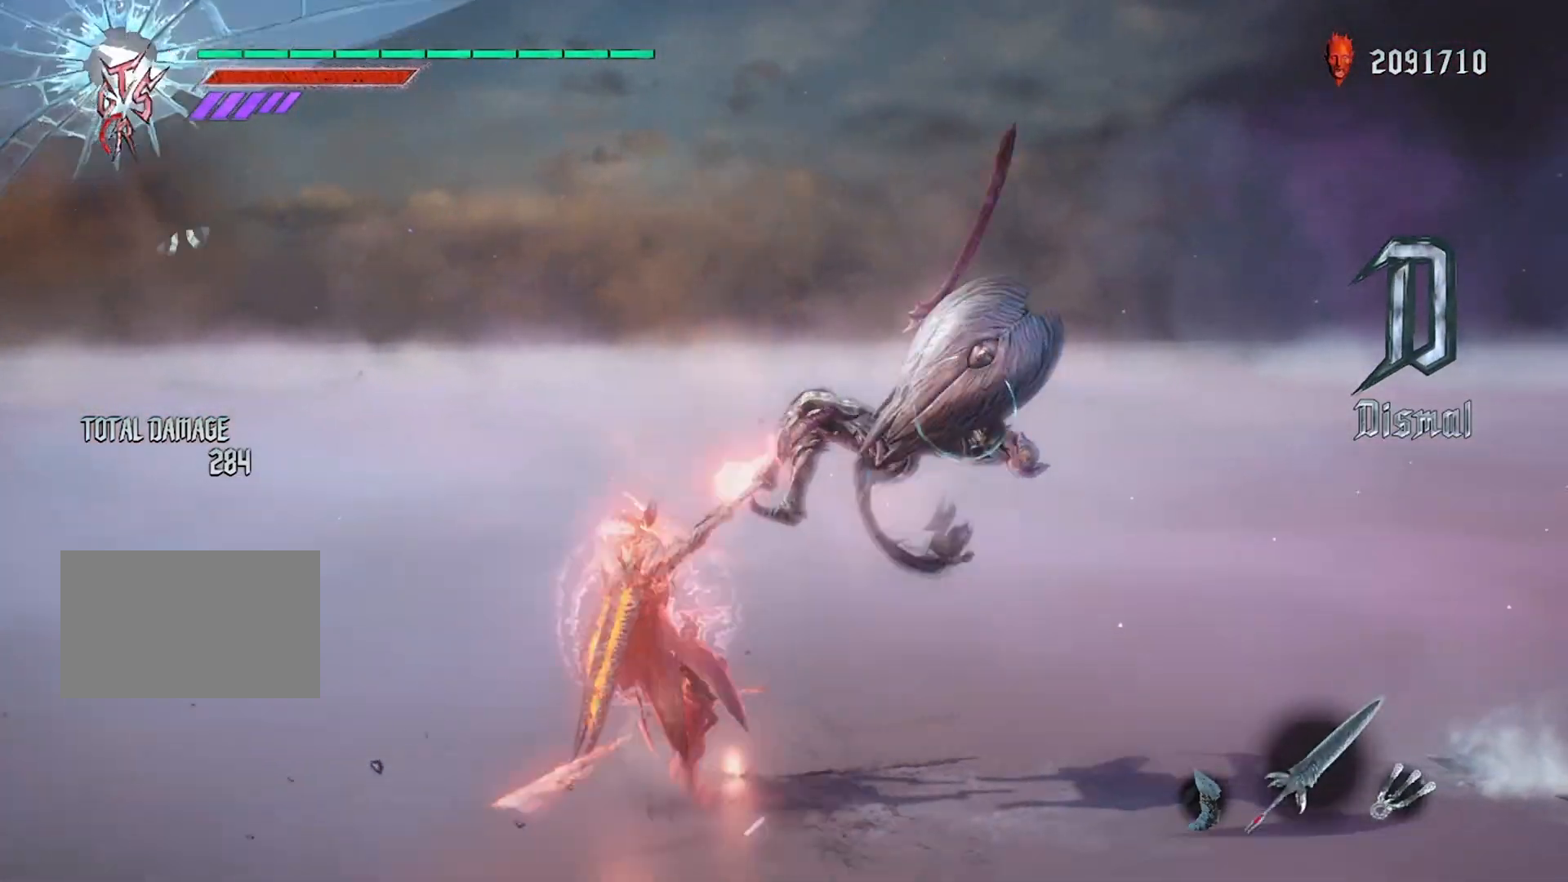
{"buttons": ["R1"], "left_stick": "center", "right_stick": "center", "events": [[67, "CIRCLE", "up"], [67, "R2", "up"], [100, "DPAD_UP", "up"], [201, "CIRCLE", "down"], [334, "CIRCLE", "up"], [334, "DPAD_RIGHT", "down"], [401, "DPAD_RIGHT", "up"], [401, "R2", "down"], [501, "R2", "up"]]}
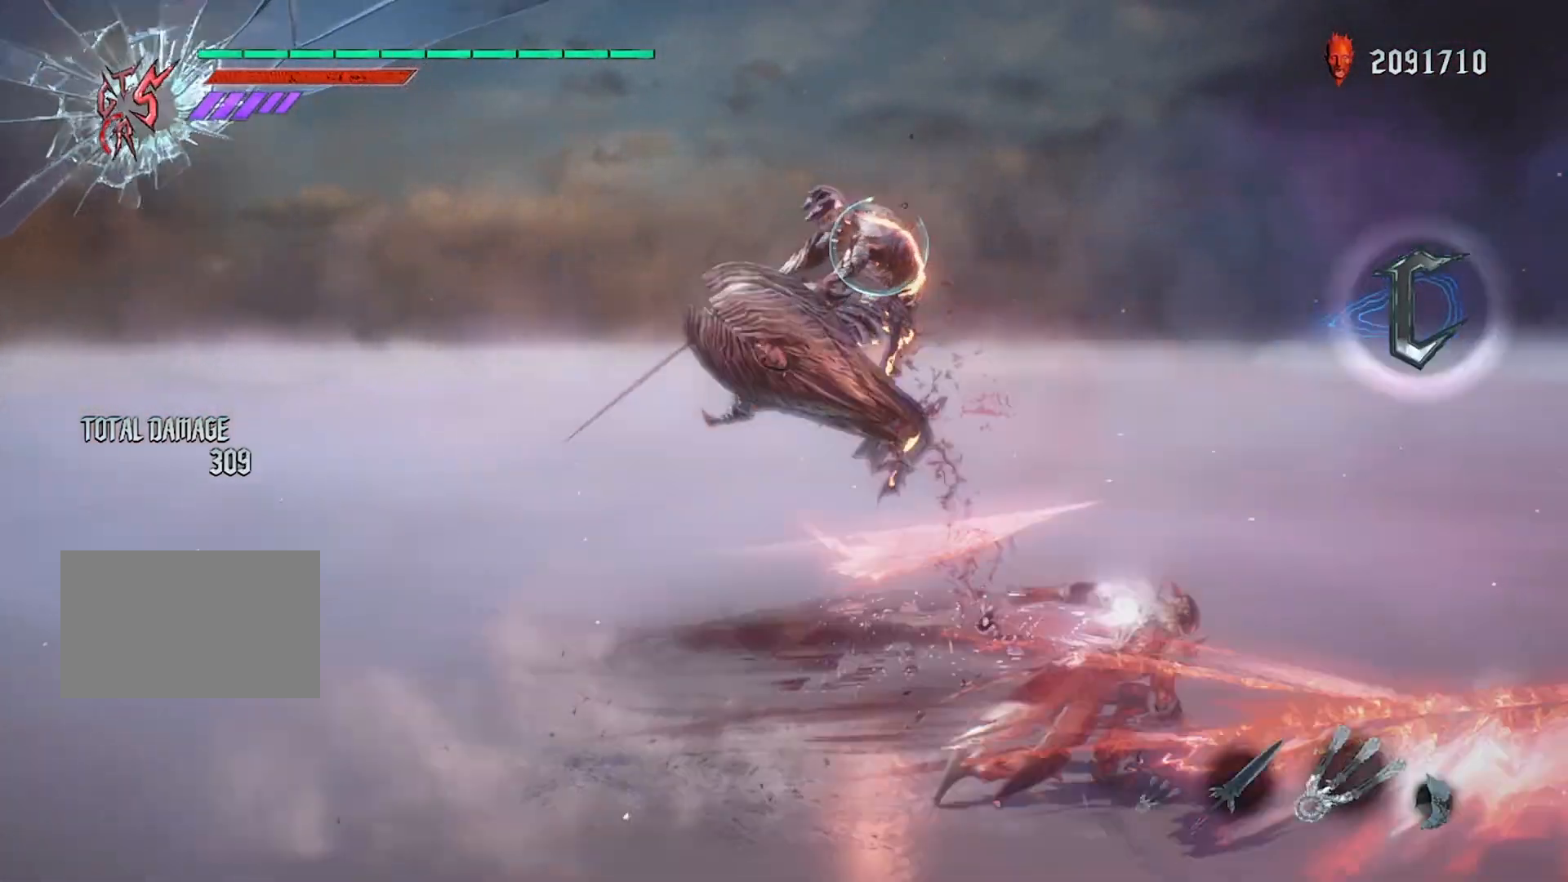
{"buttons": ["R1"], "left_stick": "left", "right_stick": "center", "events": [[100, "R2", "down"], [133, "SQUARE", "down"], [300, "R2", "up"], [334, "SQUARE", "up"], [400, "left_stick", "left"]]}
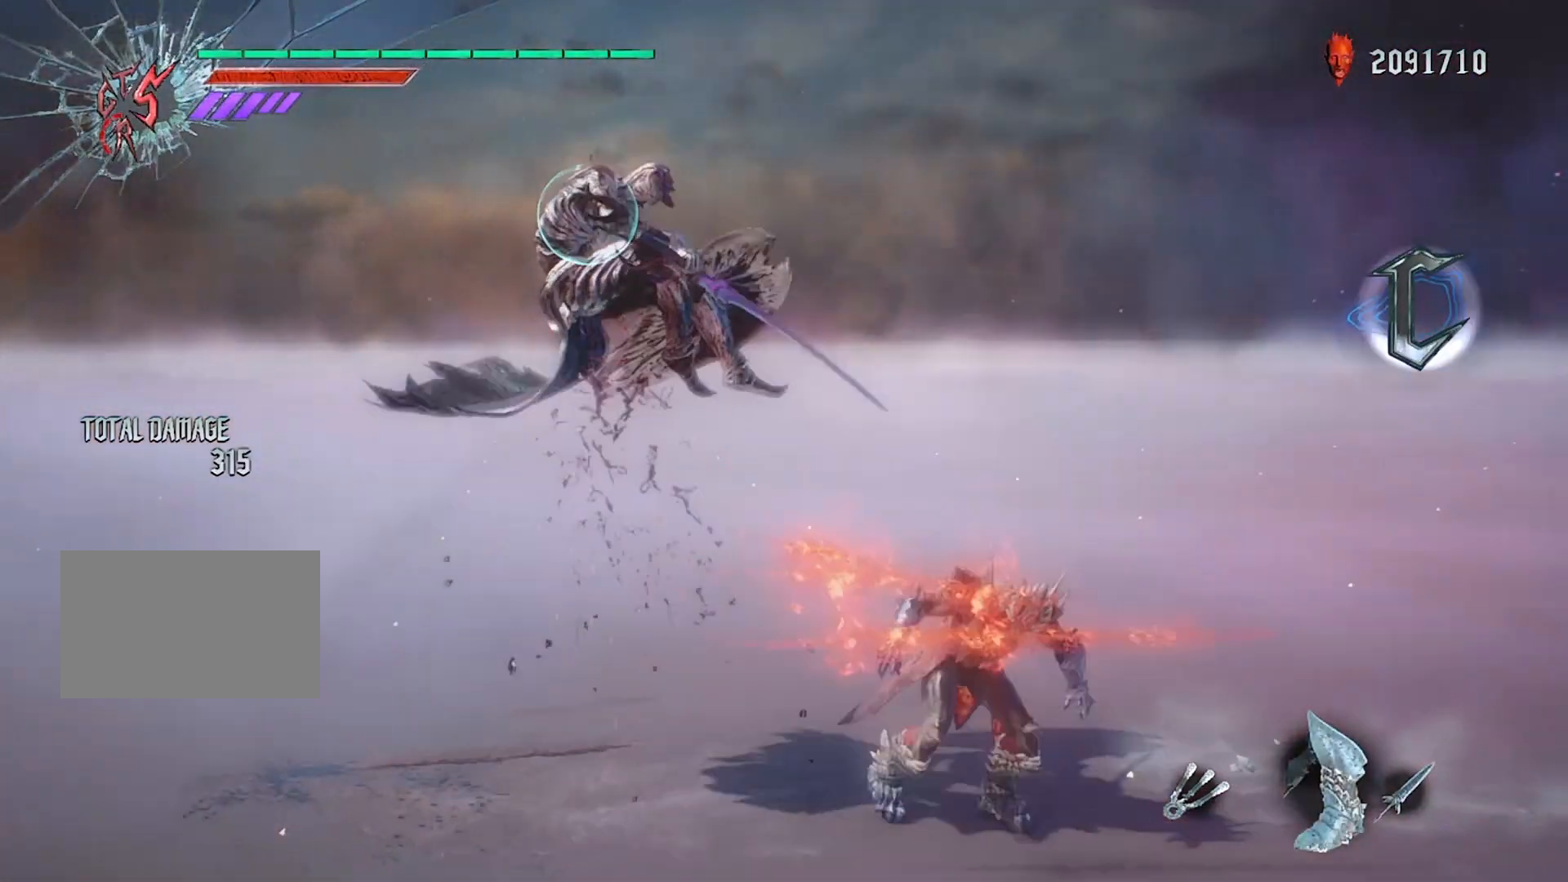
{"buttons": ["R1"], "left_stick": "center", "right_stick": "center", "events": [[201, "SQUARE", "down"], [401, "left_stick", "center"], [434, "SQUARE", "up"]]}
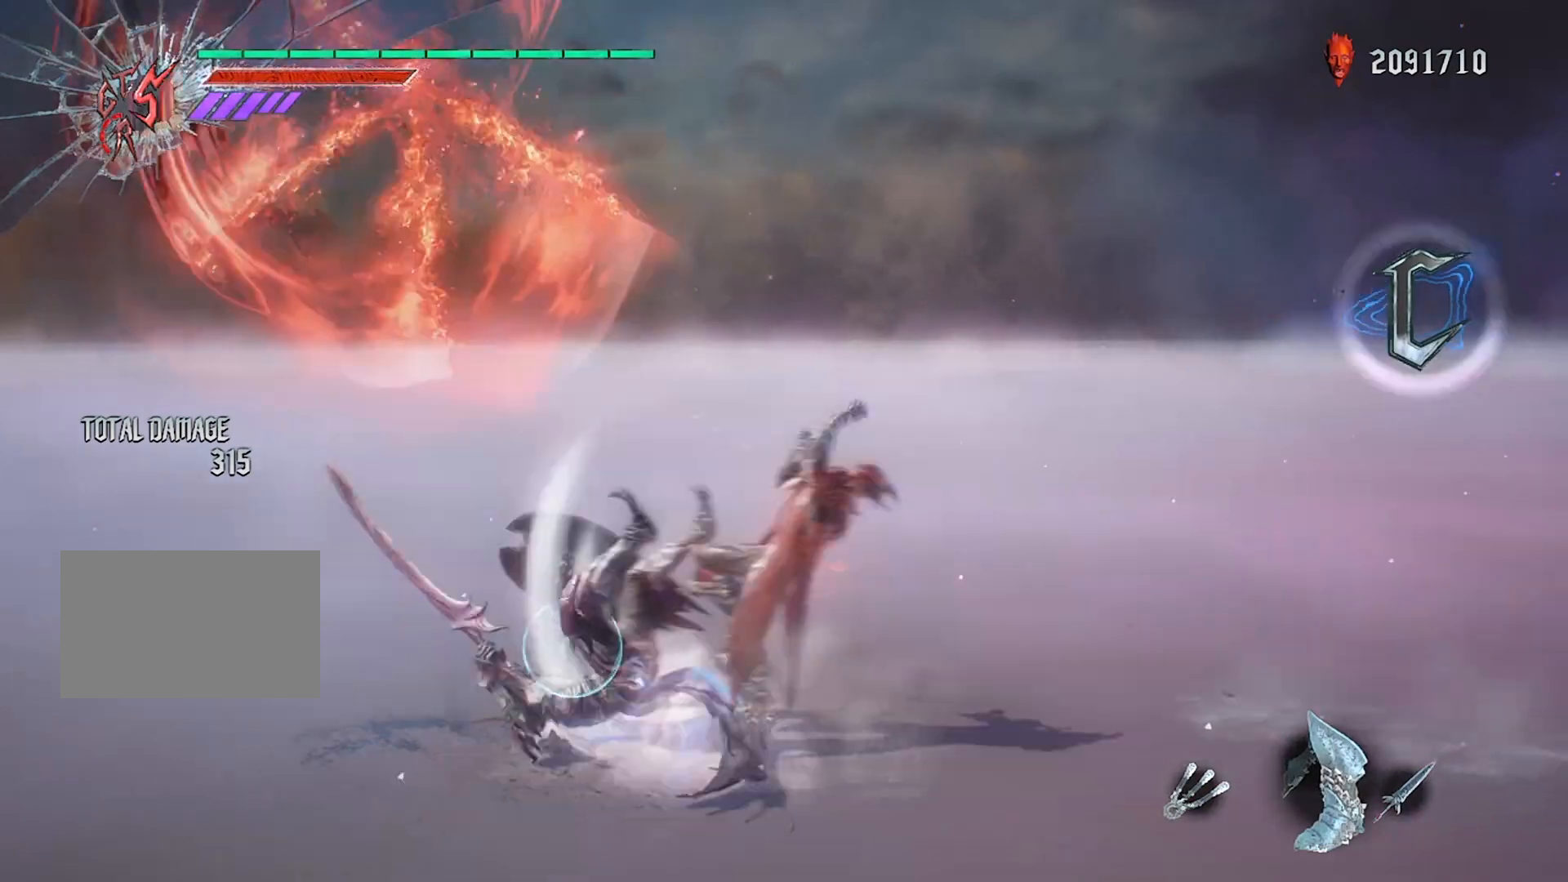
{"buttons": ["R1"], "left_stick": "center", "right_stick": "center", "events": [[367, "SQUARE", "down"], [500, "SQUARE", "up"]]}
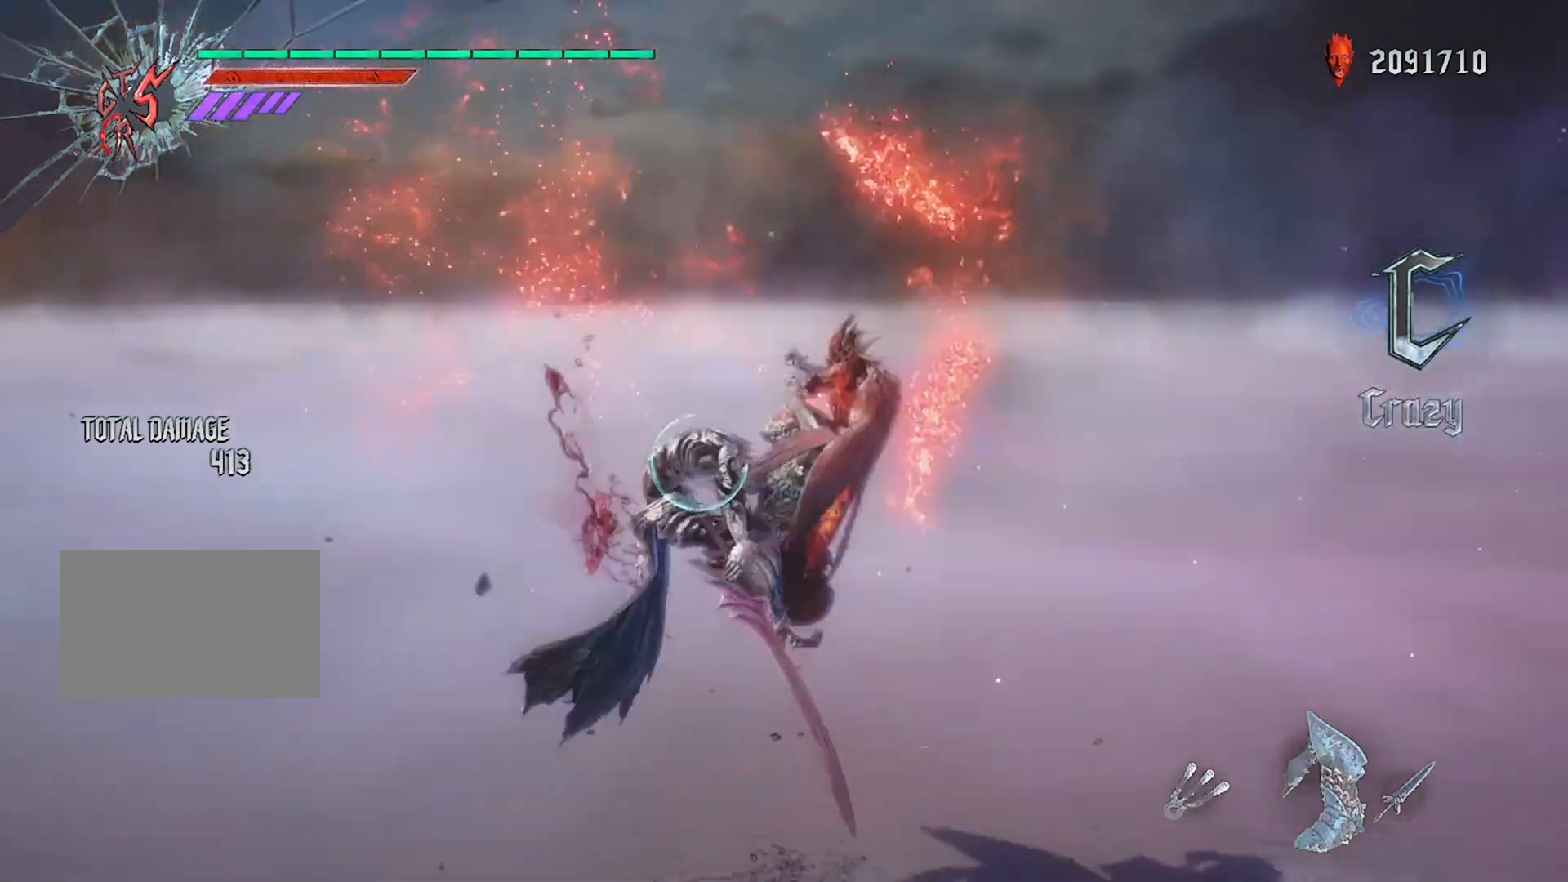
{"buttons": ["R1"], "left_stick": "down", "right_stick": "center", "events": [[234, "R2", "down"], [267, "CROSS", "down"], [301, "CIRCLE", "down"], [334, "DPAD_UP", "down"], [334, "TRIANGLE", "down"], [367, "CROSS", "up"], [367, "TRIANGLE", "up"], [434, "DPAD_UP", "up"], [501, "CIRCLE", "up"], [501, "R2", "up"], [501, "left_stick", "down"]]}
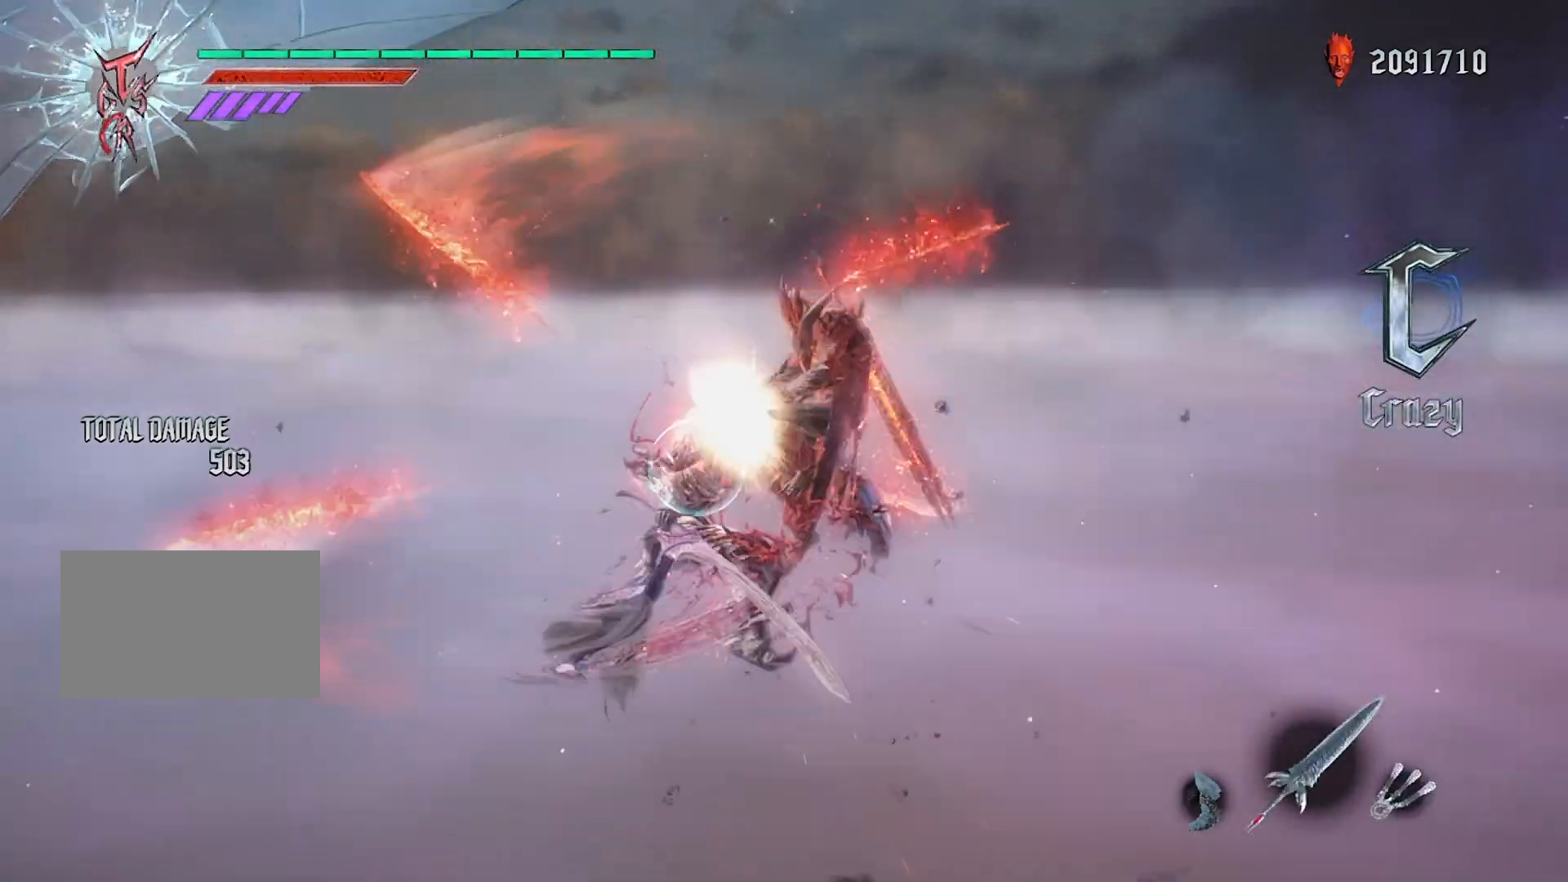
{"buttons": ["R1"], "left_stick": "center", "right_stick": "center", "events": [[133, "left_stick", "left"], [167, "CIRCLE", "down"], [267, "left_stick", "center"], [300, "CIRCLE", "up"]]}
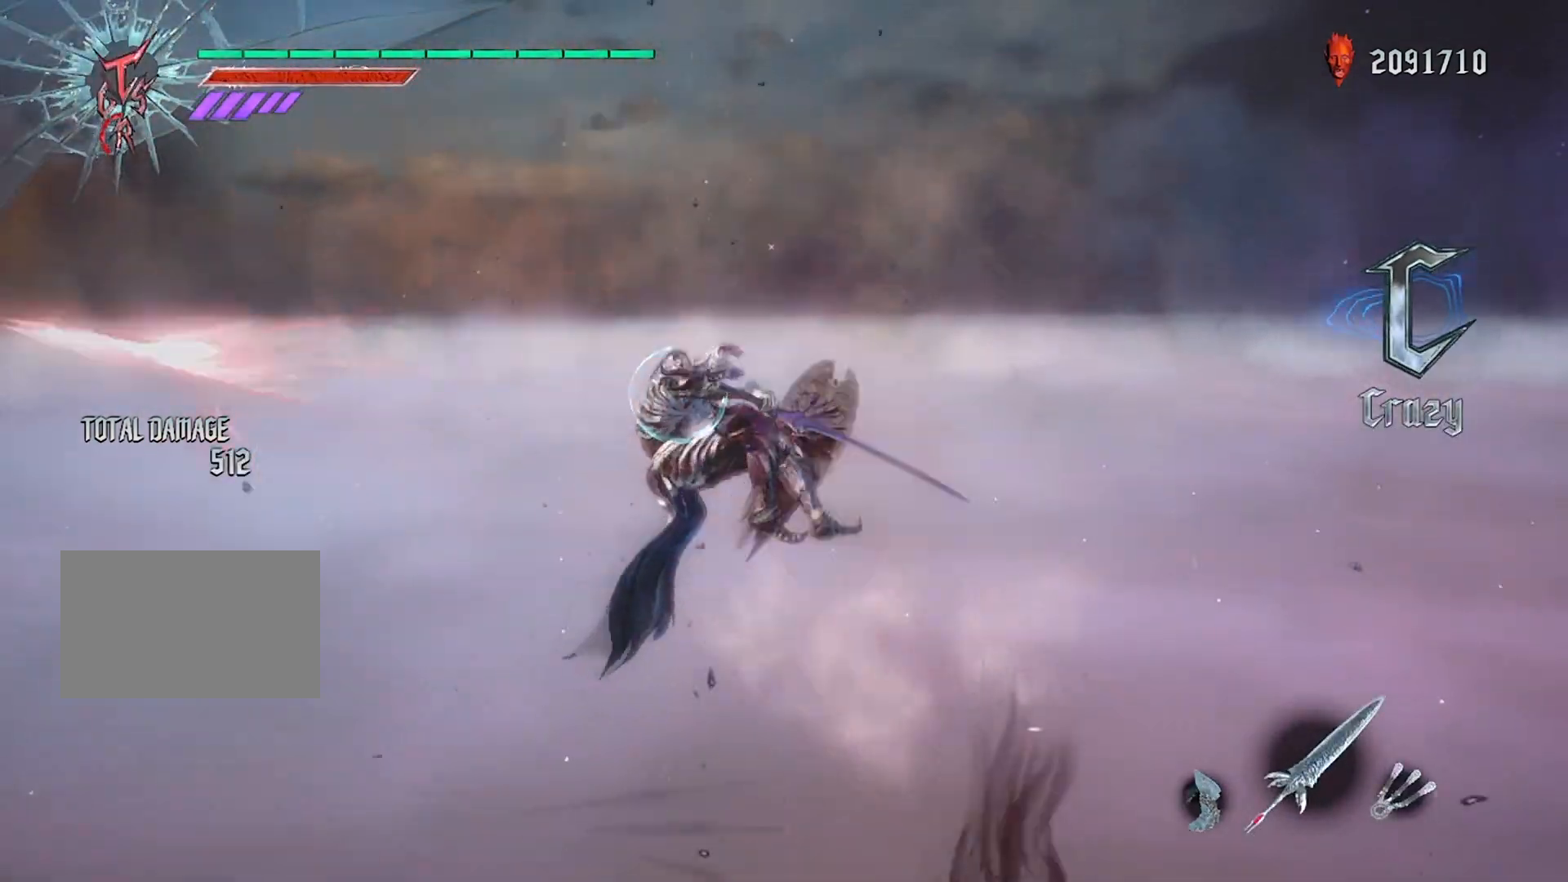
{"buttons": ["CIRCLE", "R1"], "left_stick": "center", "right_stick": "center", "events": [[100, "TRIANGLE", "down"], [201, "TRIANGLE", "up"], [267, "left_stick", "right"], [334, "CIRCLE", "down"], [434, "left_stick", "center"]]}
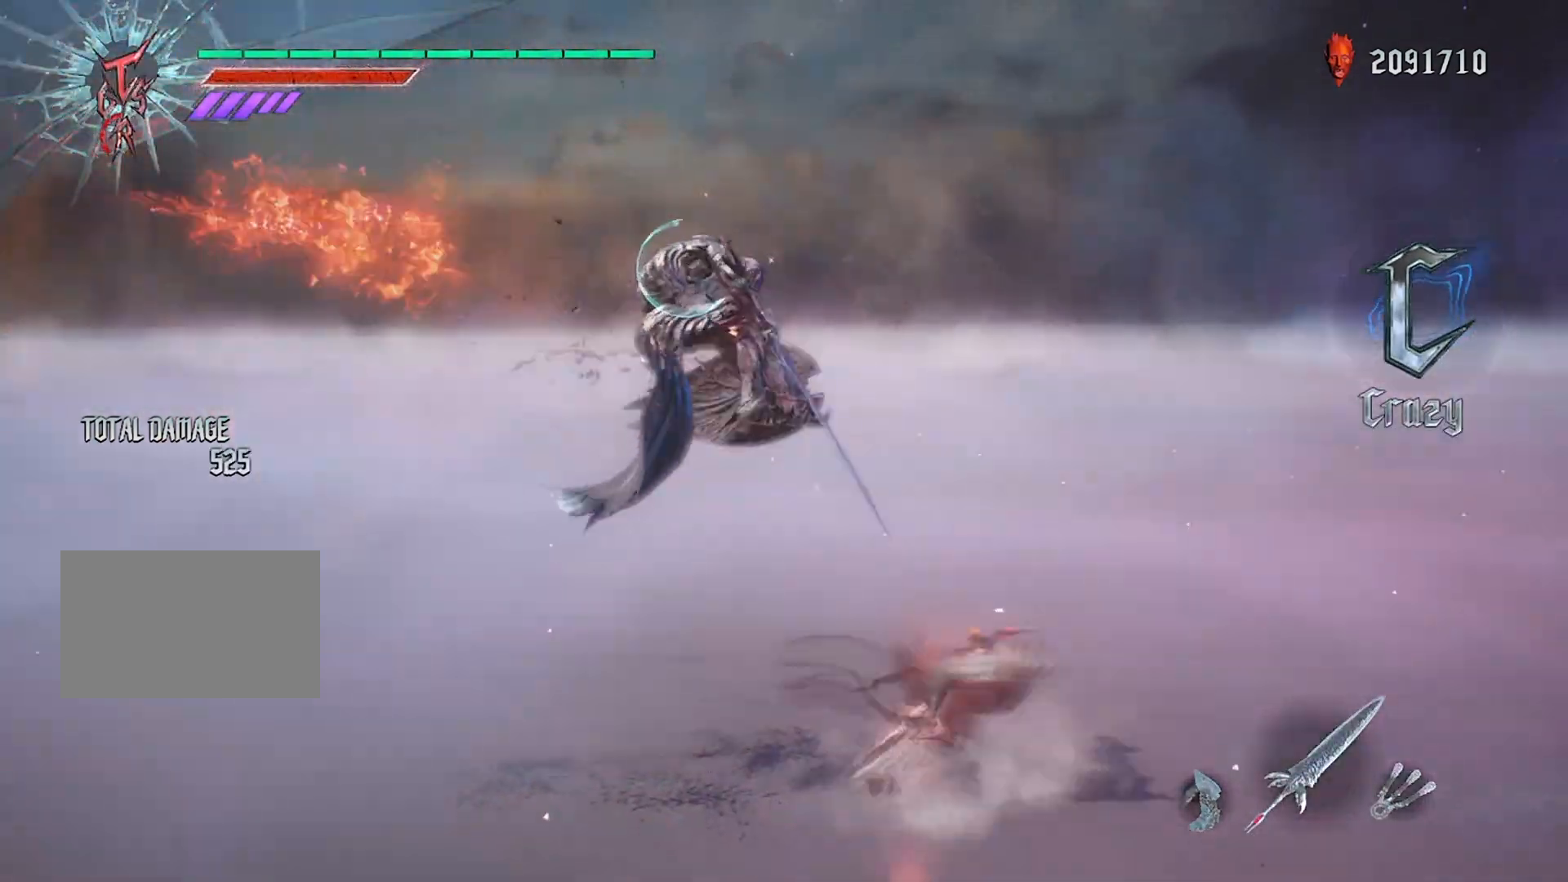
{"buttons": ["R1", "R2"], "left_stick": "left", "right_stick": "center", "events": [[33, "CIRCLE", "up"], [33, "DPAD_RIGHT", "down"], [133, "DPAD_RIGHT", "up"], [200, "TRIANGLE", "down"], [267, "CIRCLE", "down"], [300, "TRIANGLE", "up"], [400, "CIRCLE", "up"], [400, "left_stick", "left"], [500, "R2", "down"]]}
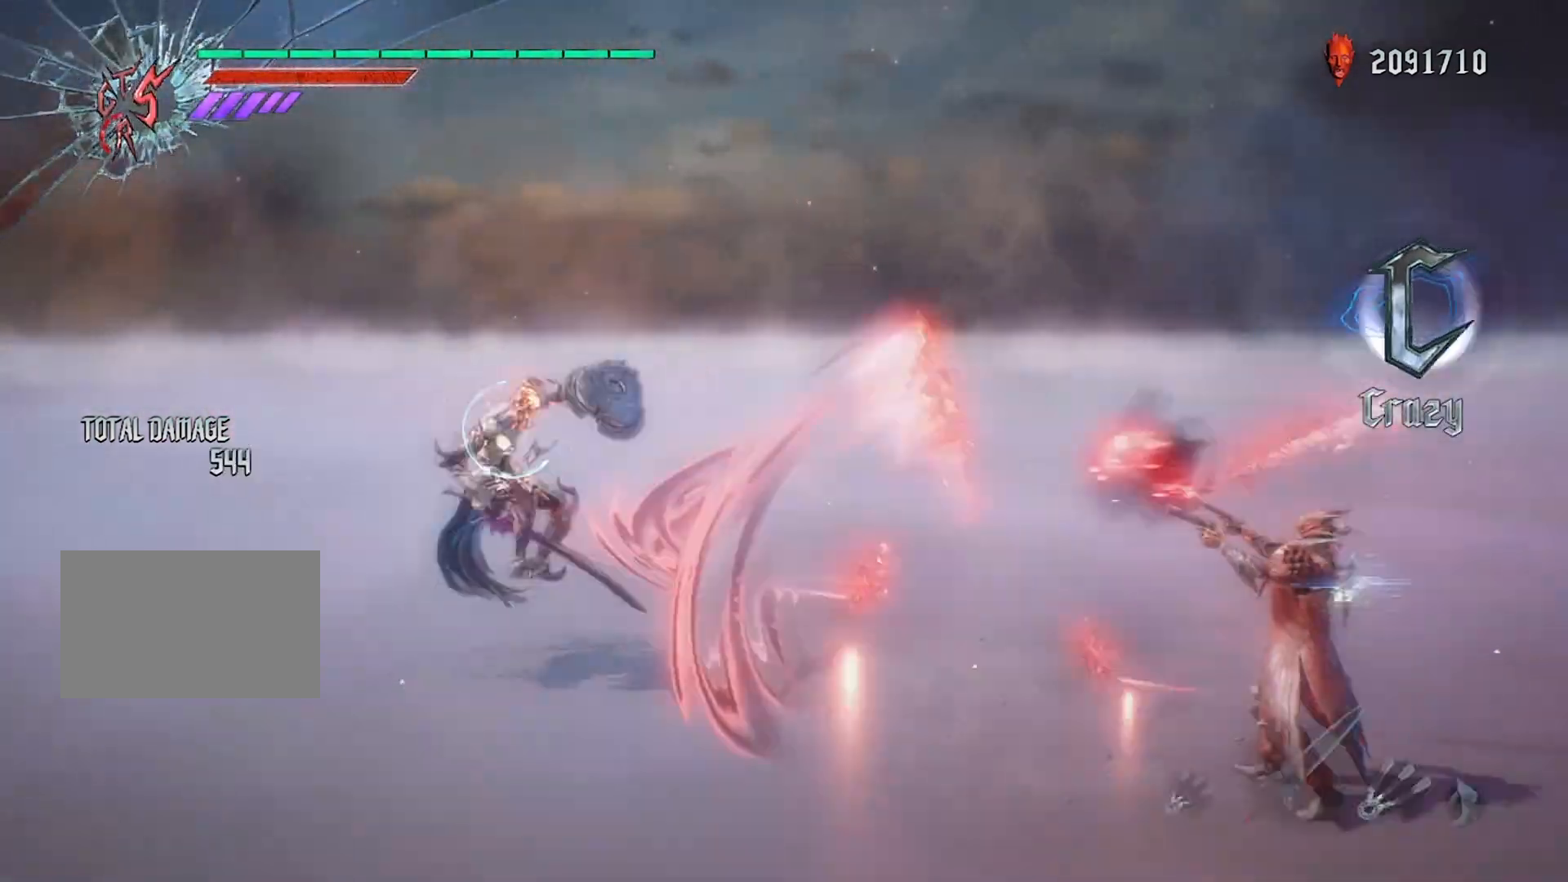
{"buttons": ["CIRCLE", "R1"], "left_stick": "center", "right_stick": "left", "events": [[34, "CIRCLE", "down"], [167, "left_stick", "center"], [234, "R2", "up"], [501, "right_stick", "left"]]}
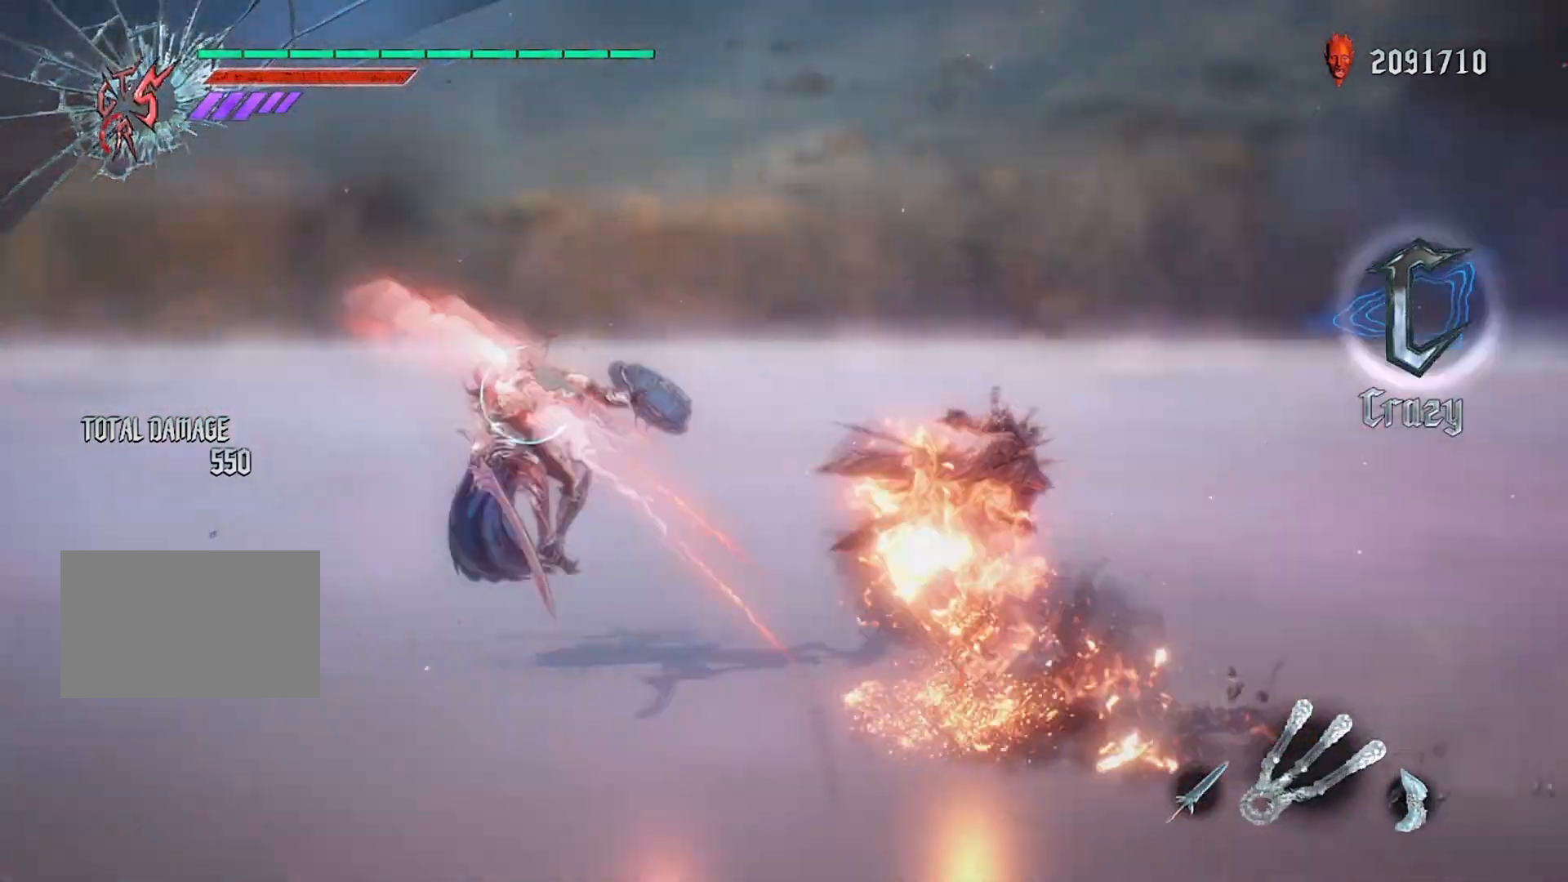
{"buttons": ["CIRCLE", "R1"], "left_stick": "center", "right_stick": "left", "events": []}
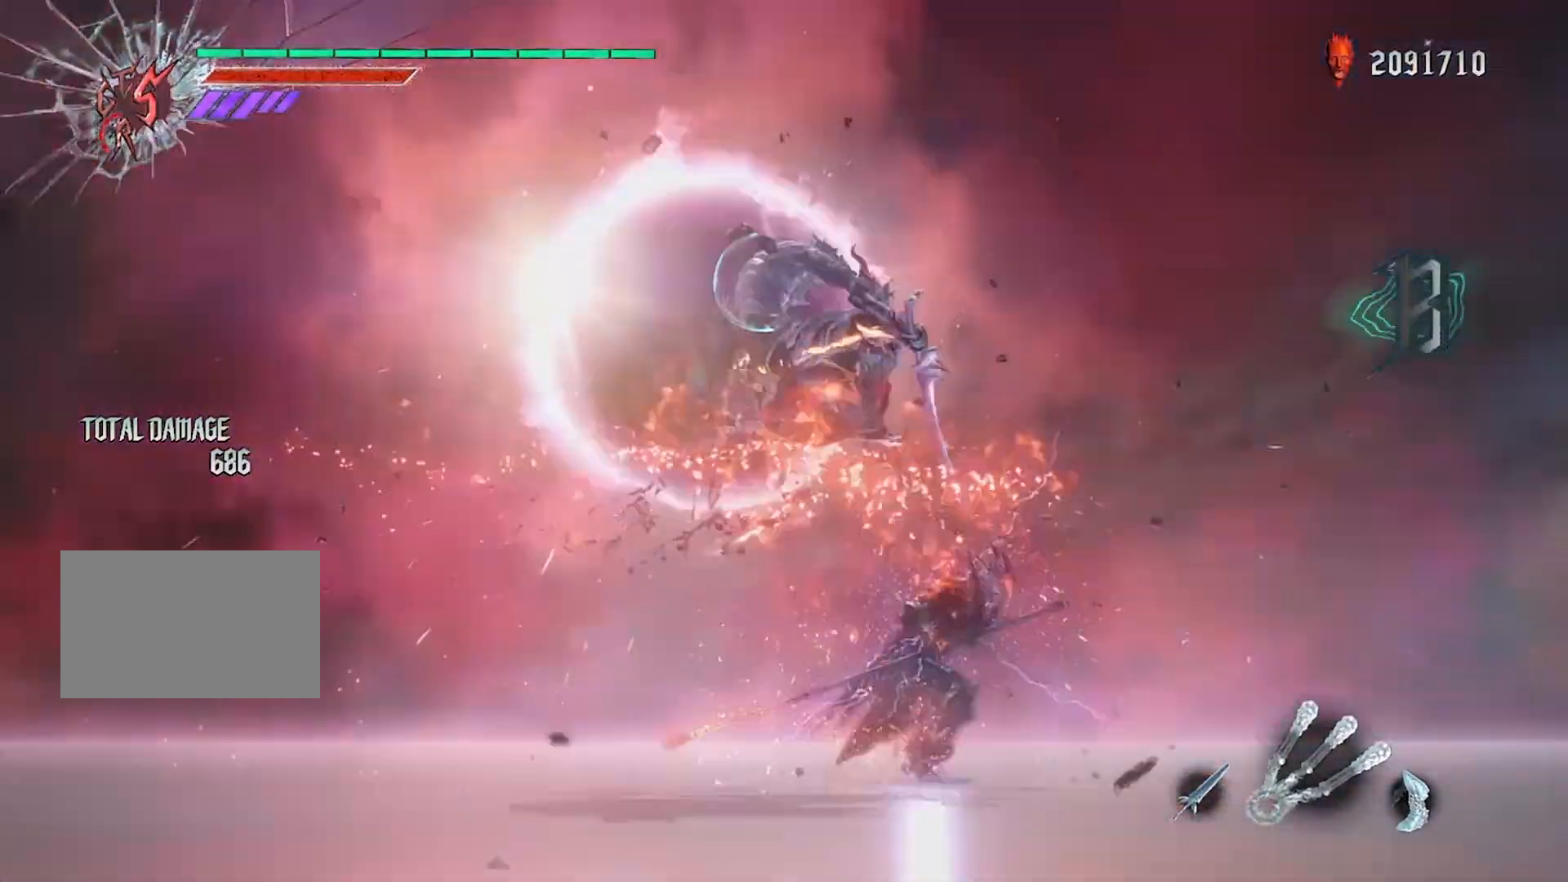
{"buttons": ["CIRCLE", "R1"], "left_stick": "center", "right_stick": "left", "events": [[34, "CIRCLE", "up"], [67, "R2", "down"], [167, "R2", "up"], [267, "R2", "down"], [334, "CIRCLE", "down"], [434, "R2", "up"]]}
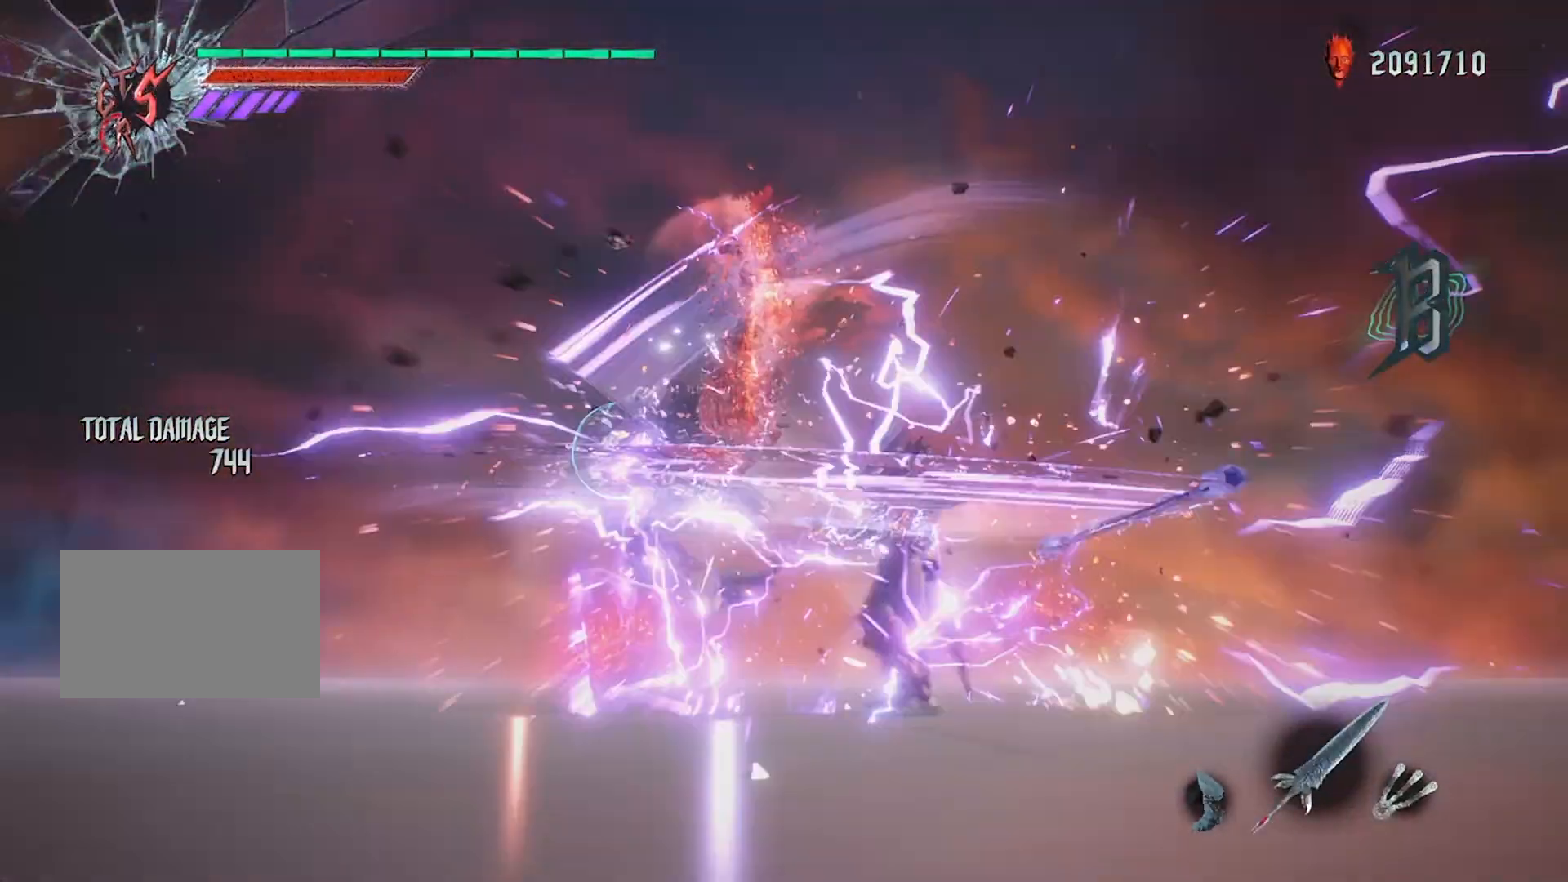
{"buttons": ["R1"], "left_stick": "center", "right_stick": "left", "events": [[67, "CIRCLE", "up"], [334, "R2", "down"], [500, "R2", "up"]]}
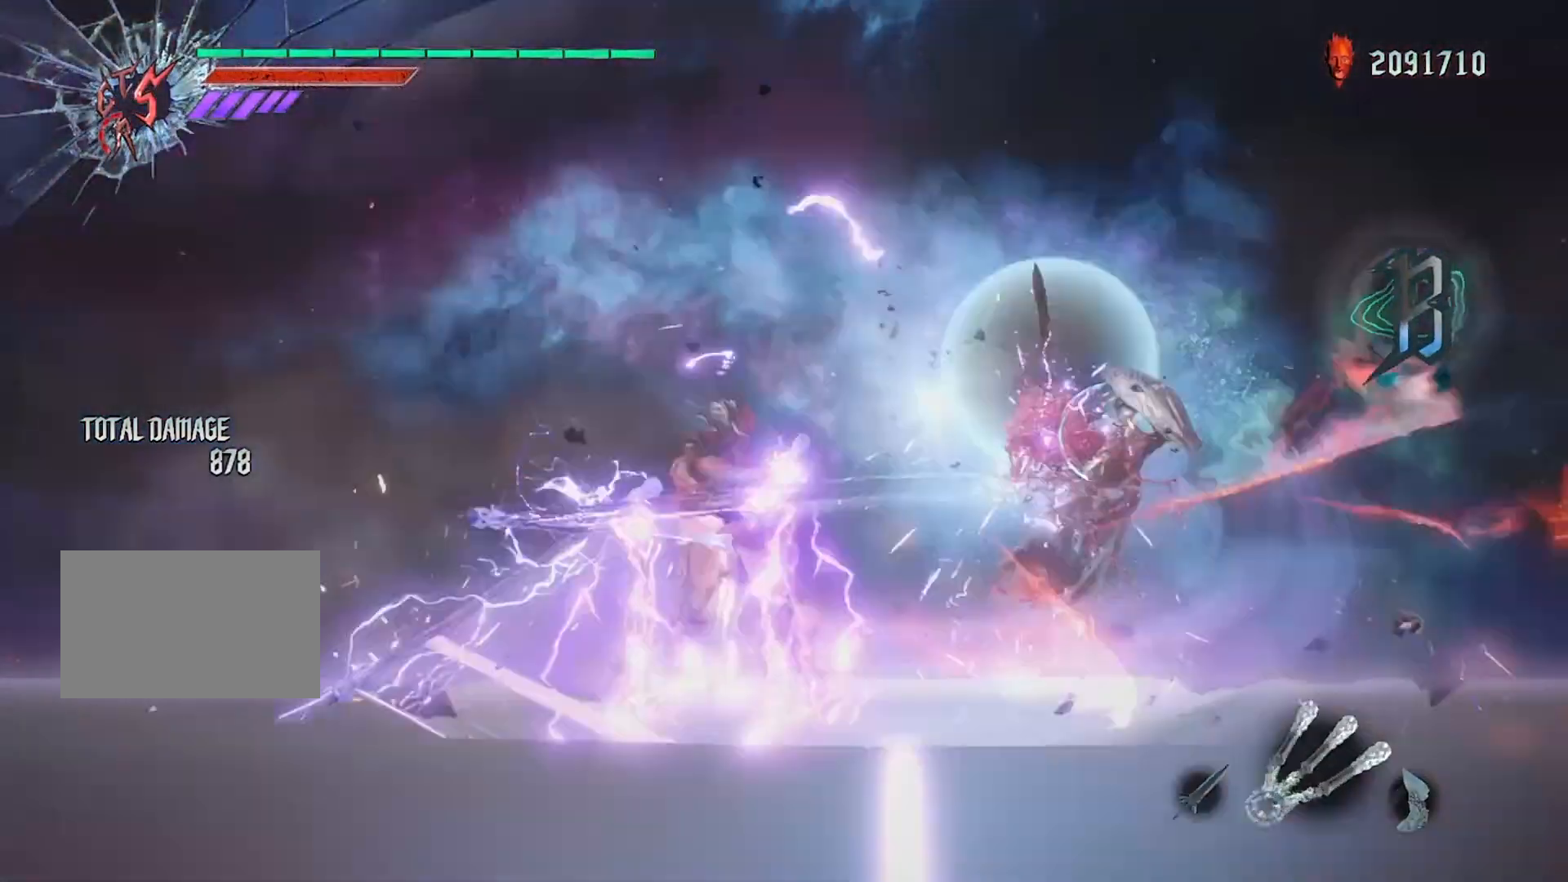
{"buttons": ["R1"], "left_stick": "up", "right_stick": "center", "events": [[100, "right_stick", "center"], [334, "left_stick", "right"], [401, "CIRCLE", "down"], [501, "CIRCLE", "up"], [501, "left_stick", "up"]]}
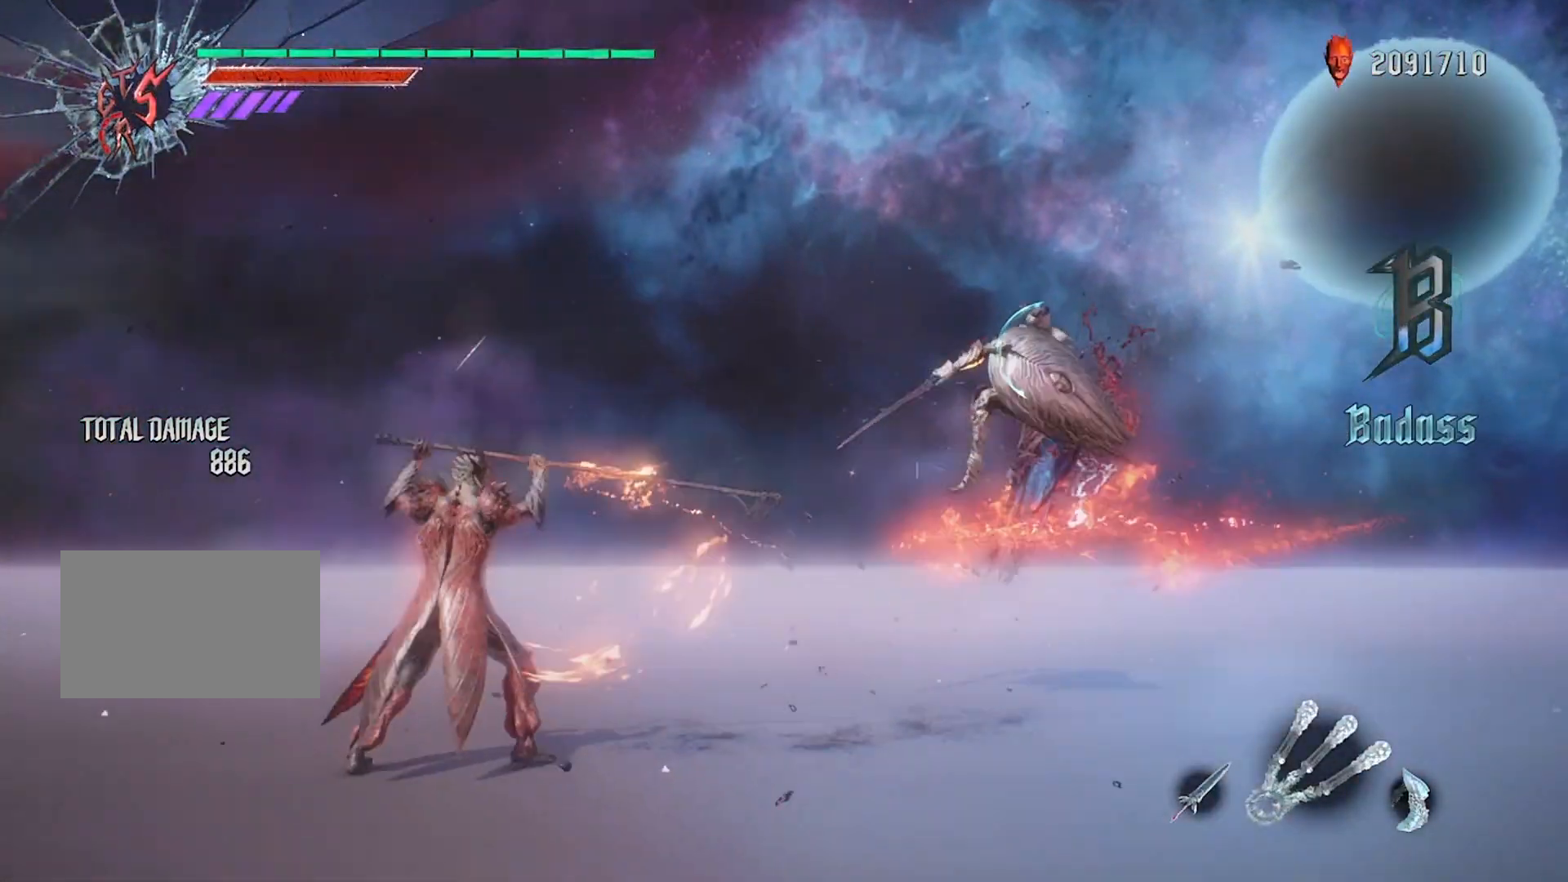
{"buttons": ["SQUARE", "R1"], "left_stick": "center", "right_stick": "center", "events": [[33, "left_stick", "center"], [100, "SQUARE", "down"]]}
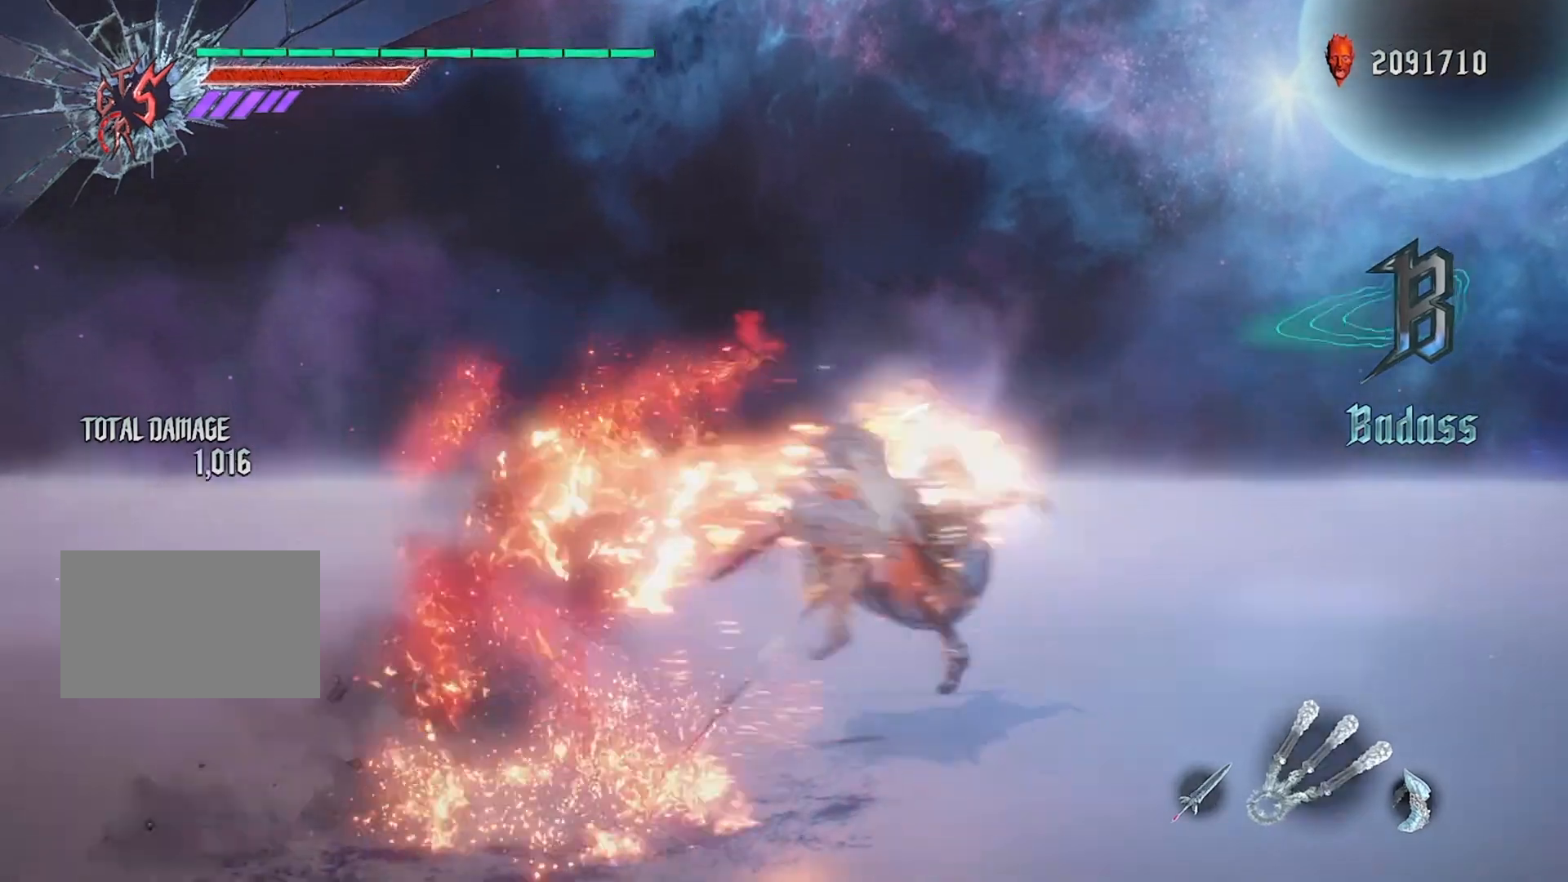
{"buttons": ["R1", "R2"], "left_stick": "center", "right_stick": "center", "events": [[401, "SQUARE", "up"], [501, "R2", "down"]]}
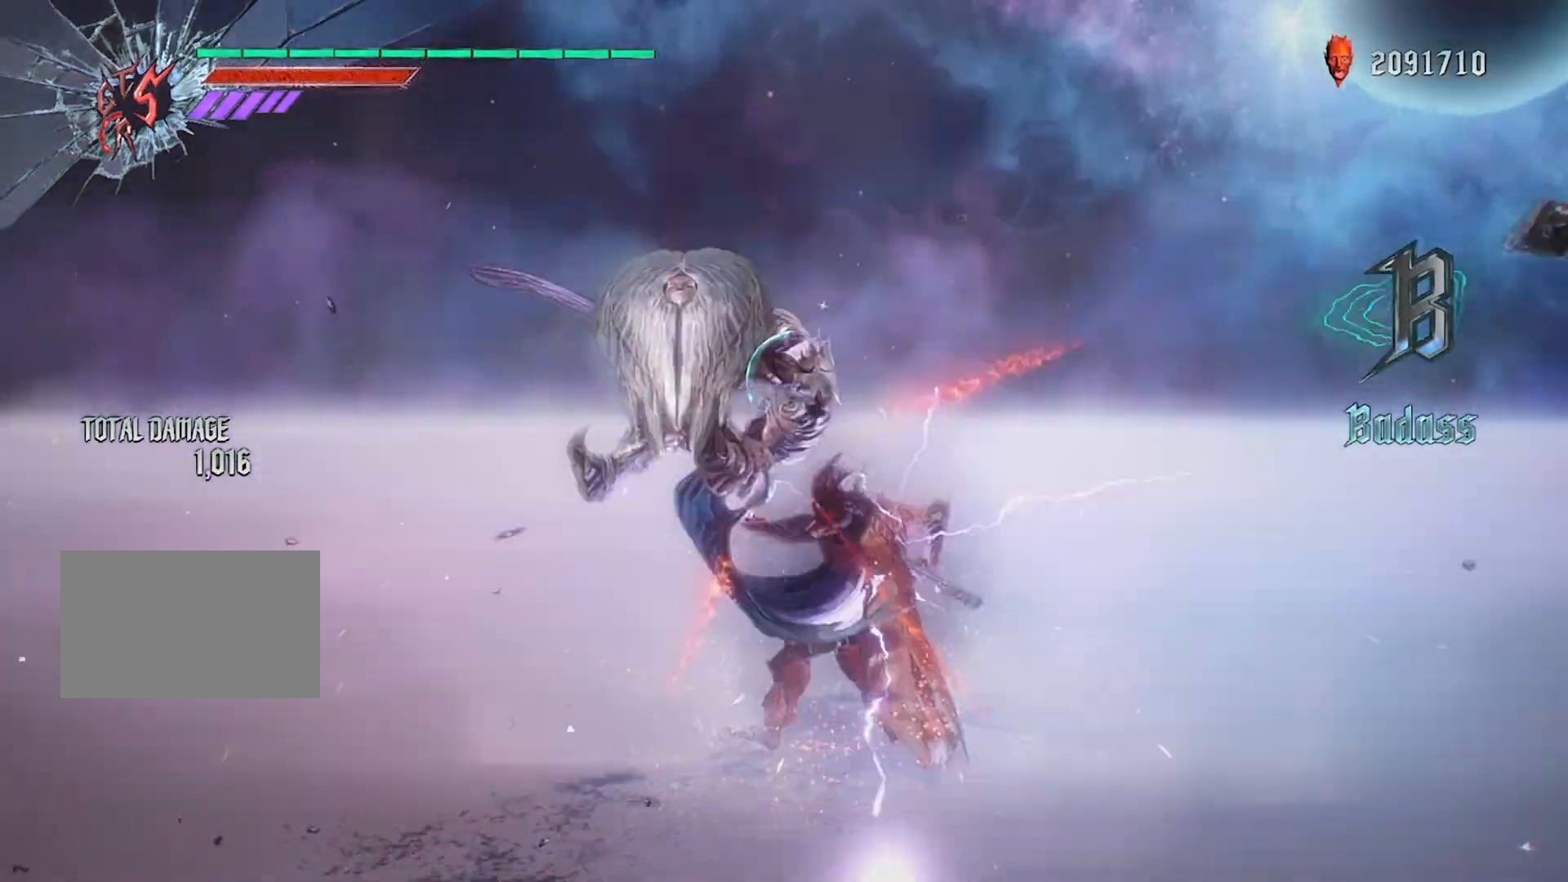
{"buttons": ["R1"], "left_stick": "center", "right_stick": "center", "events": [[67, "right_stick", "left"], [167, "R2", "up"], [434, "right_stick", "center"]]}
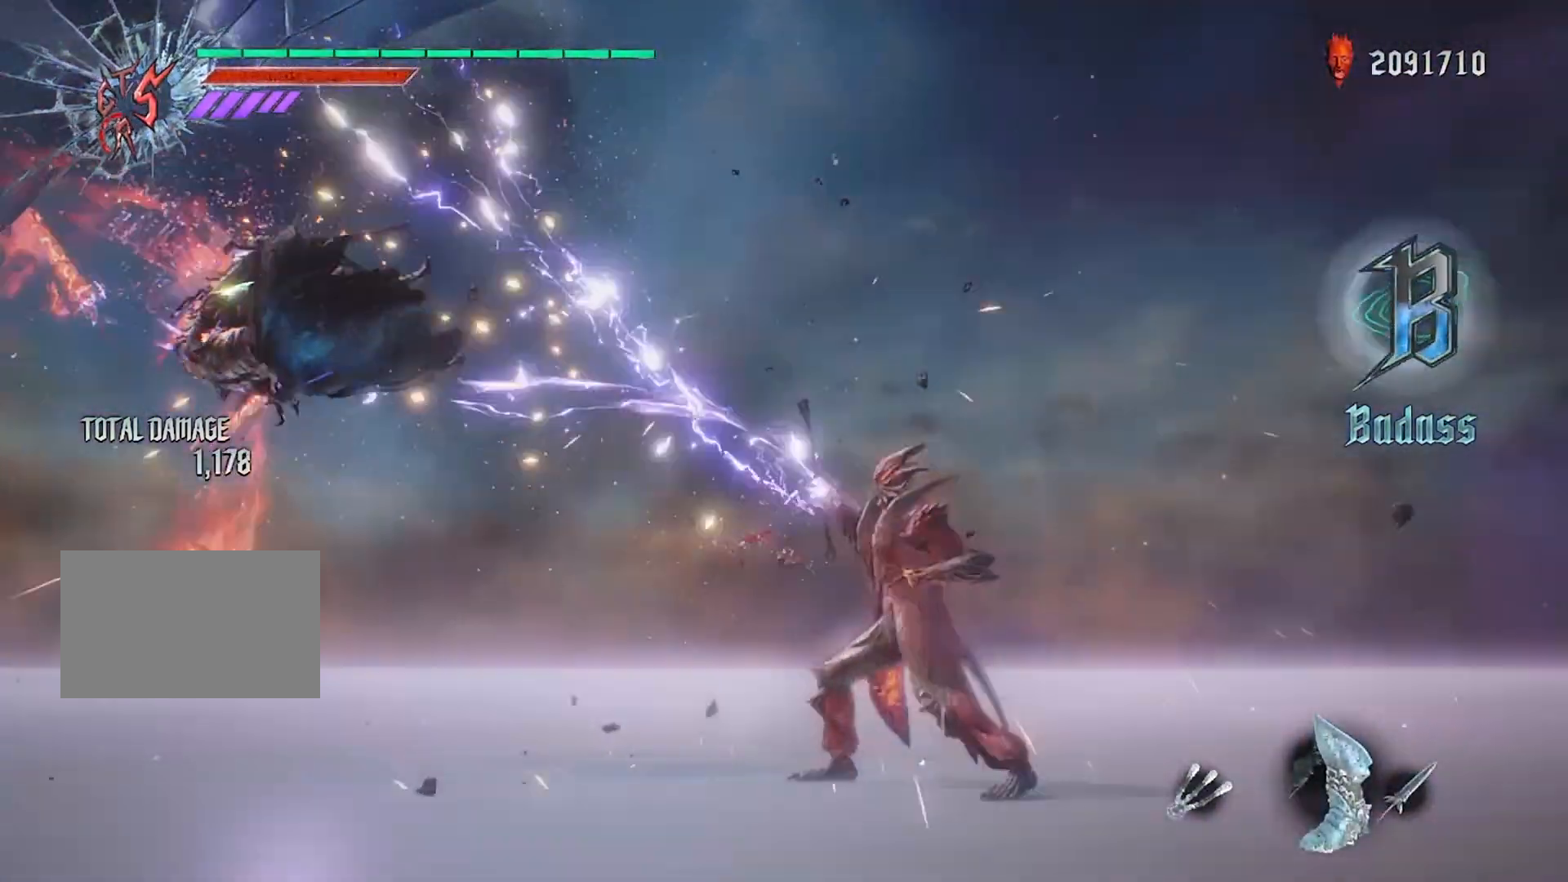
{"buttons": ["R1"], "left_stick": "center", "right_stick": "center", "events": [[201, "left_stick", "down"], [301, "SQUARE", "down"], [334, "left_stick", "right"], [467, "left_stick", "center"], [501, "SQUARE", "up"]]}
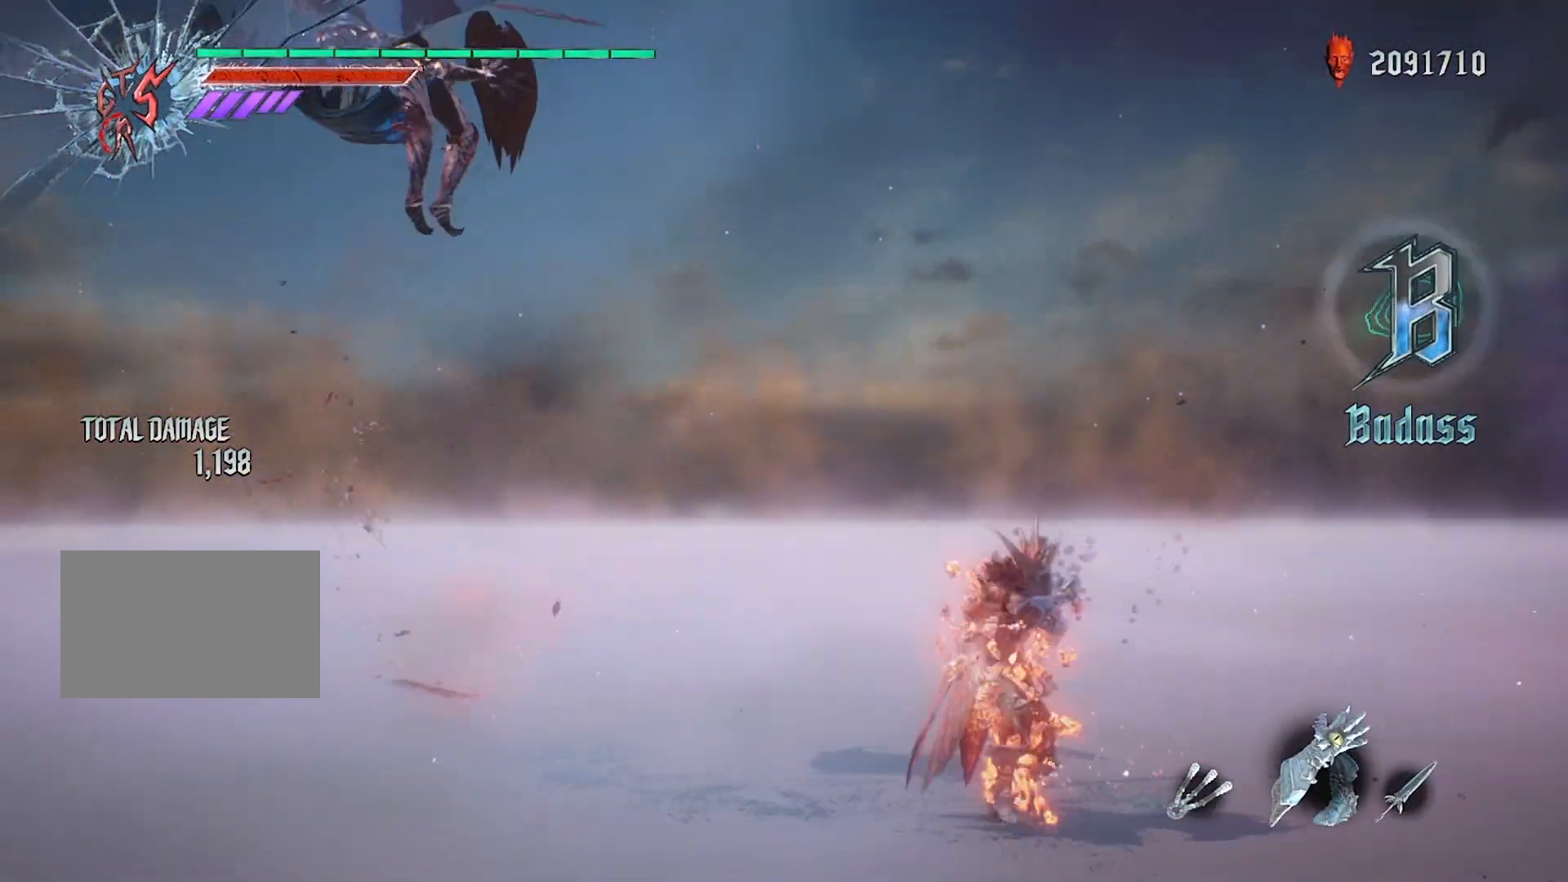
{"buttons": ["R1"], "left_stick": "center", "right_stick": "center", "events": [[233, "left_stick", "left"], [334, "SQUARE", "down"], [500, "SQUARE", "up"], [500, "left_stick", "center"]]}
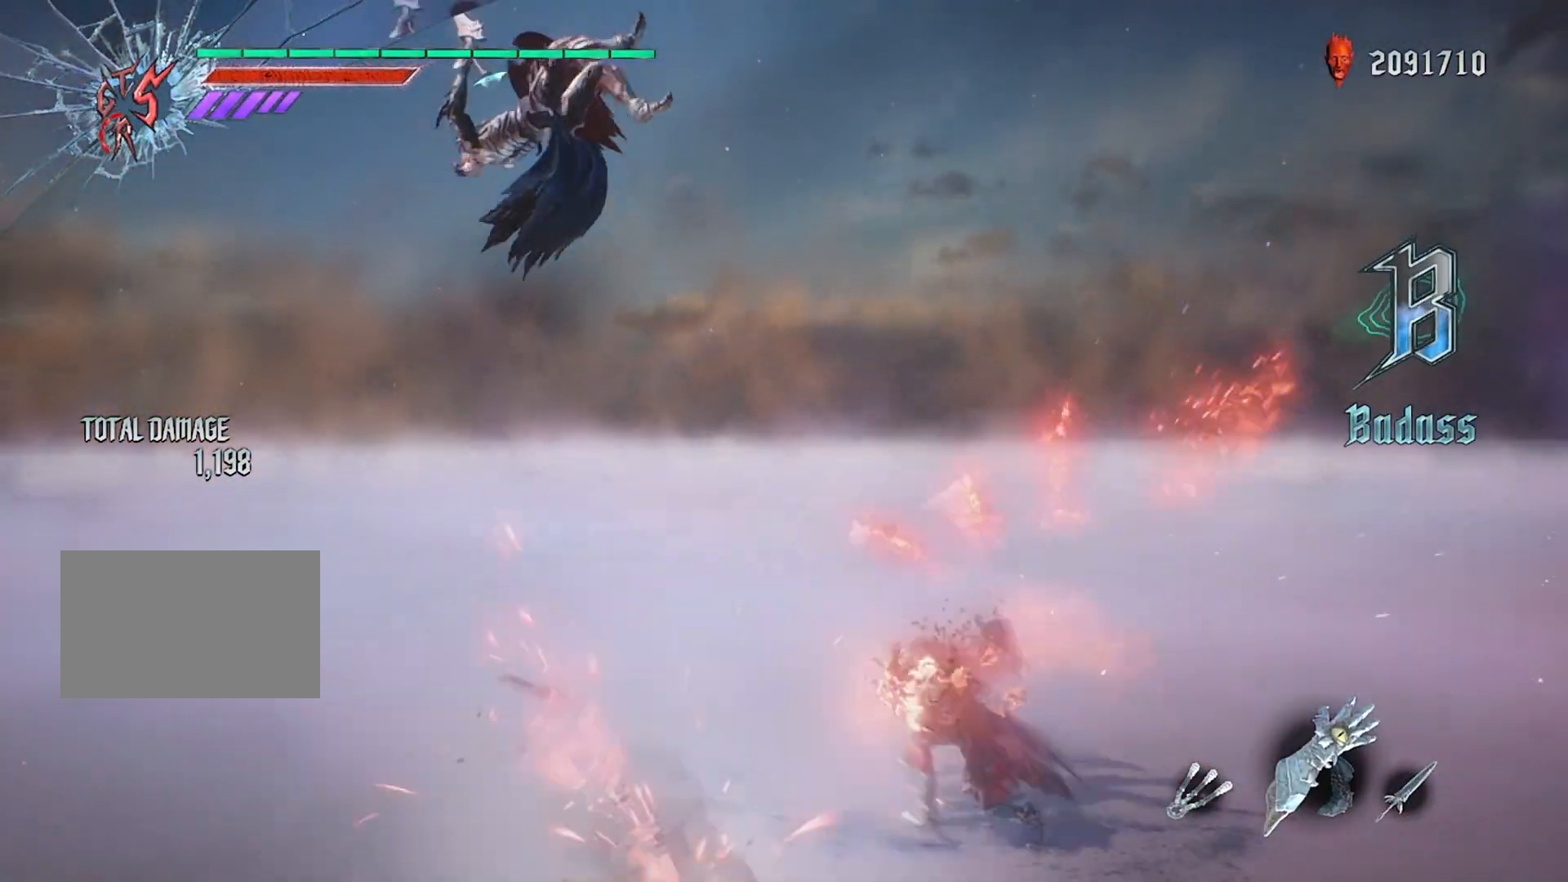
{"buttons": ["R1"], "left_stick": "center", "right_stick": "center", "events": [[234, "DPAD_LEFT", "down"], [234, "L2", "down"], [367, "DPAD_LEFT", "up"], [401, "L2", "up"]]}
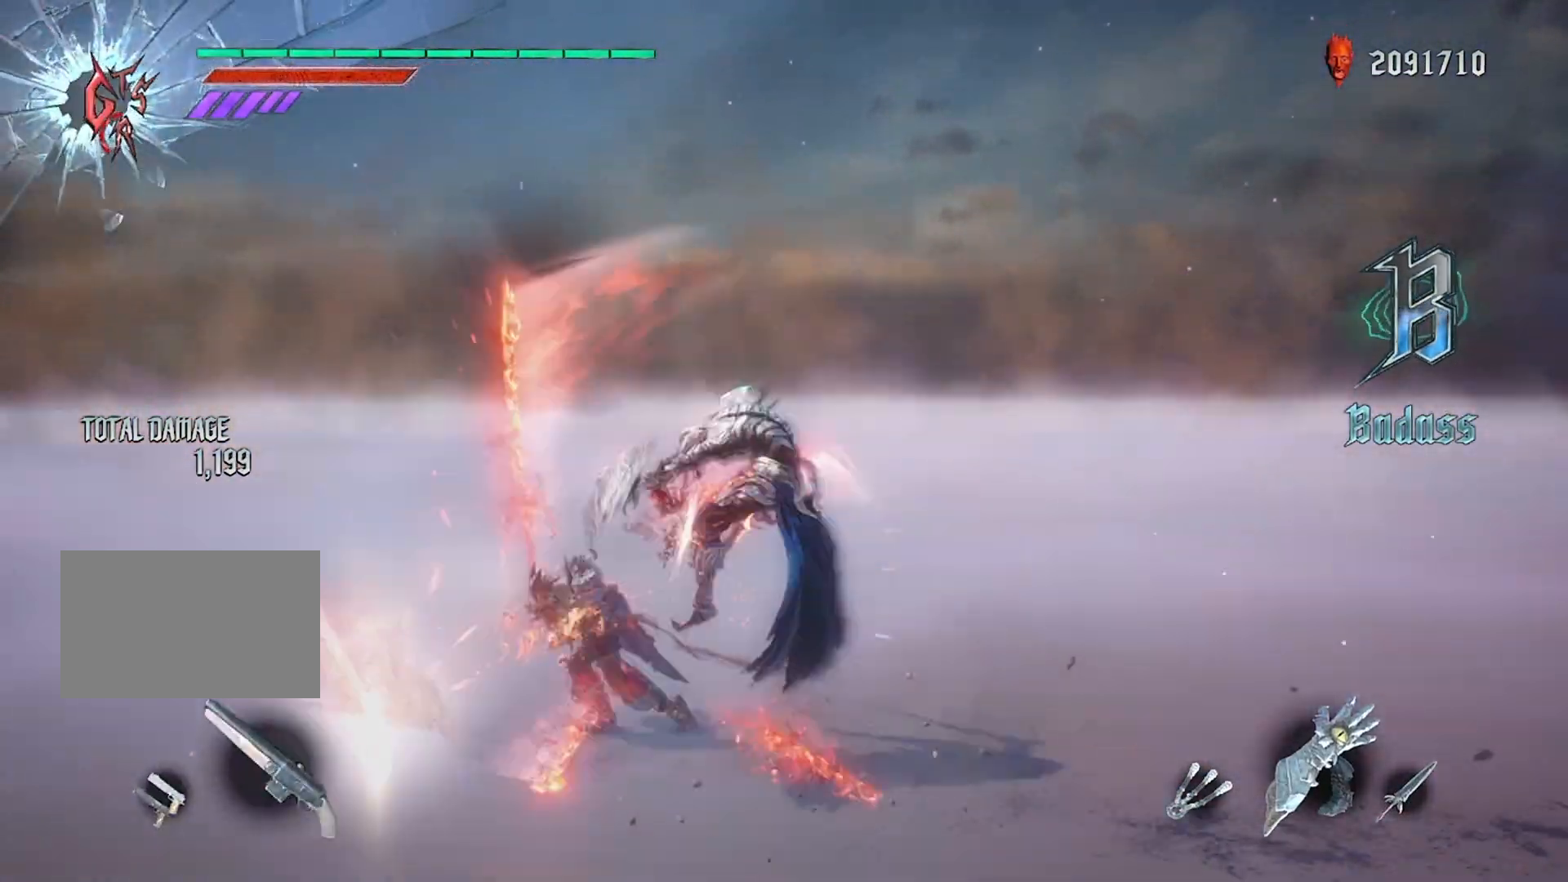
{"buttons": [], "left_stick": "center", "right_stick": "up", "events": [[33, "left_stick", "left"], [133, "CIRCLE", "down"], [300, "CIRCLE", "up"], [300, "left_stick", "center"], [333, "R1", "up"], [400, "right_stick", "up"]]}